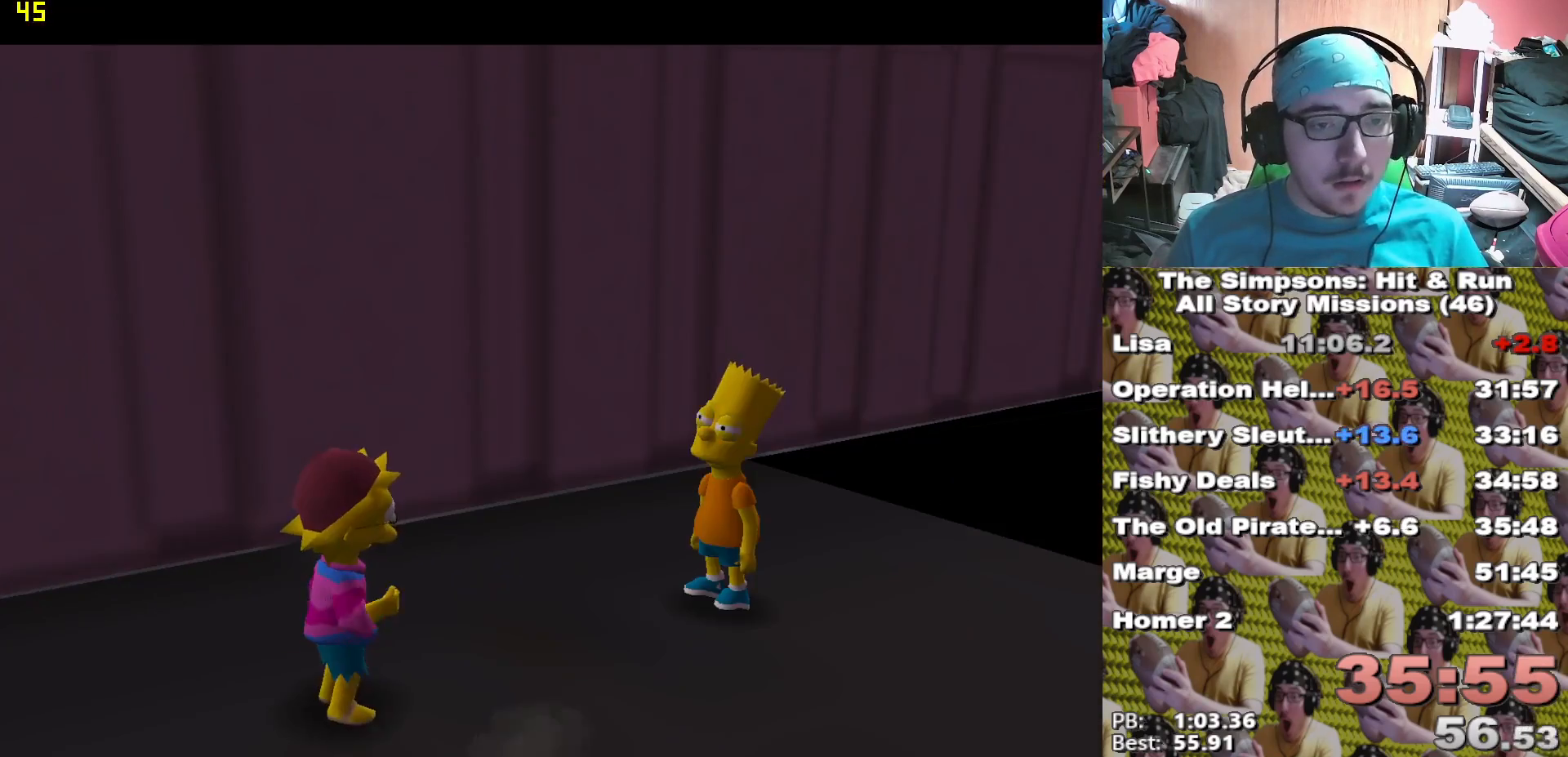
Gameplay with a controller (Xbox layout); each line is a JSON object with the inputs held at the frame after it. "events" lists button and stick changes between this image and that frame as [ms after this image, input, new state], when the widget could be followed in between.
{"buttons": ["A"], "left_stick": "down-right", "right_stick": "center", "events": [[233, "left_stick", "down"], [317, "B", "down"], [417, "left_stick", "down-right"], [433, "B", "up"], [467, "A", "down"]]}
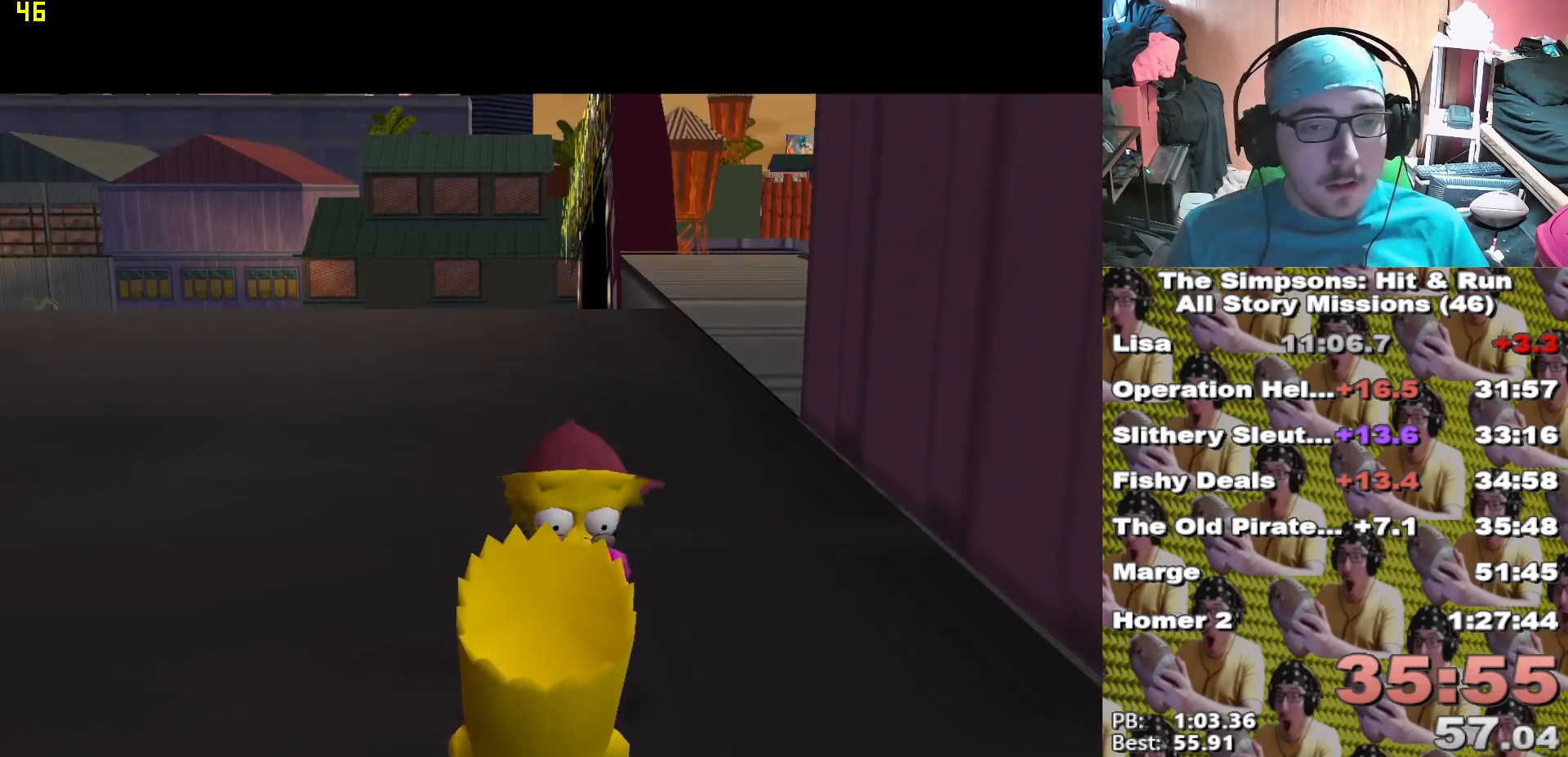
{"buttons": [], "left_stick": "left", "right_stick": "center", "events": [[100, "A", "up"], [133, "left_stick", "down"], [250, "left_stick", "down-left"], [350, "A", "down"], [383, "left_stick", "left"], [483, "A", "up"]]}
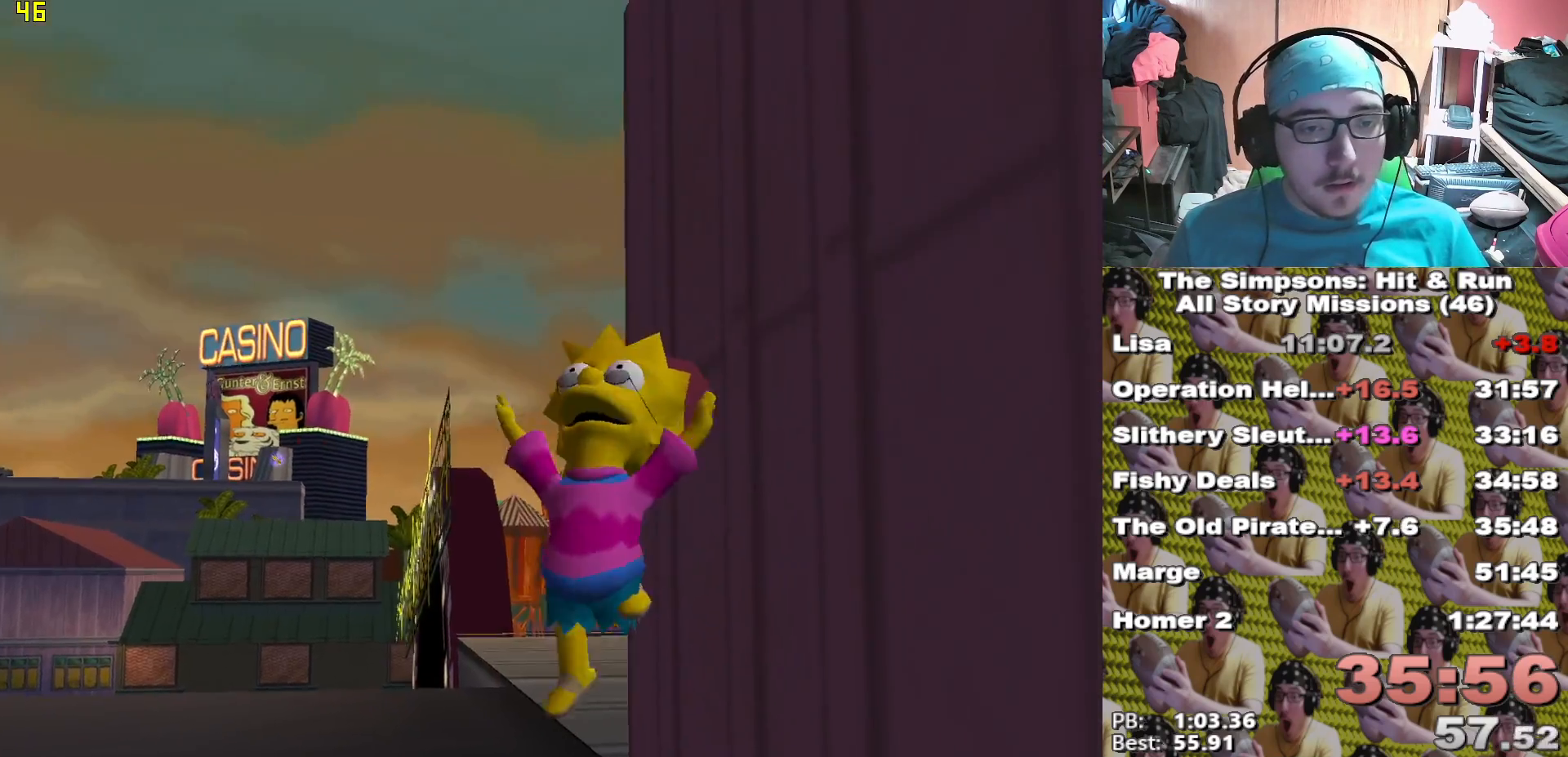
{"buttons": [], "left_stick": "down-right", "right_stick": "center", "events": [[200, "B", "down"], [217, "left_stick", "center"], [283, "B", "up"], [333, "left_stick", "down-right"]]}
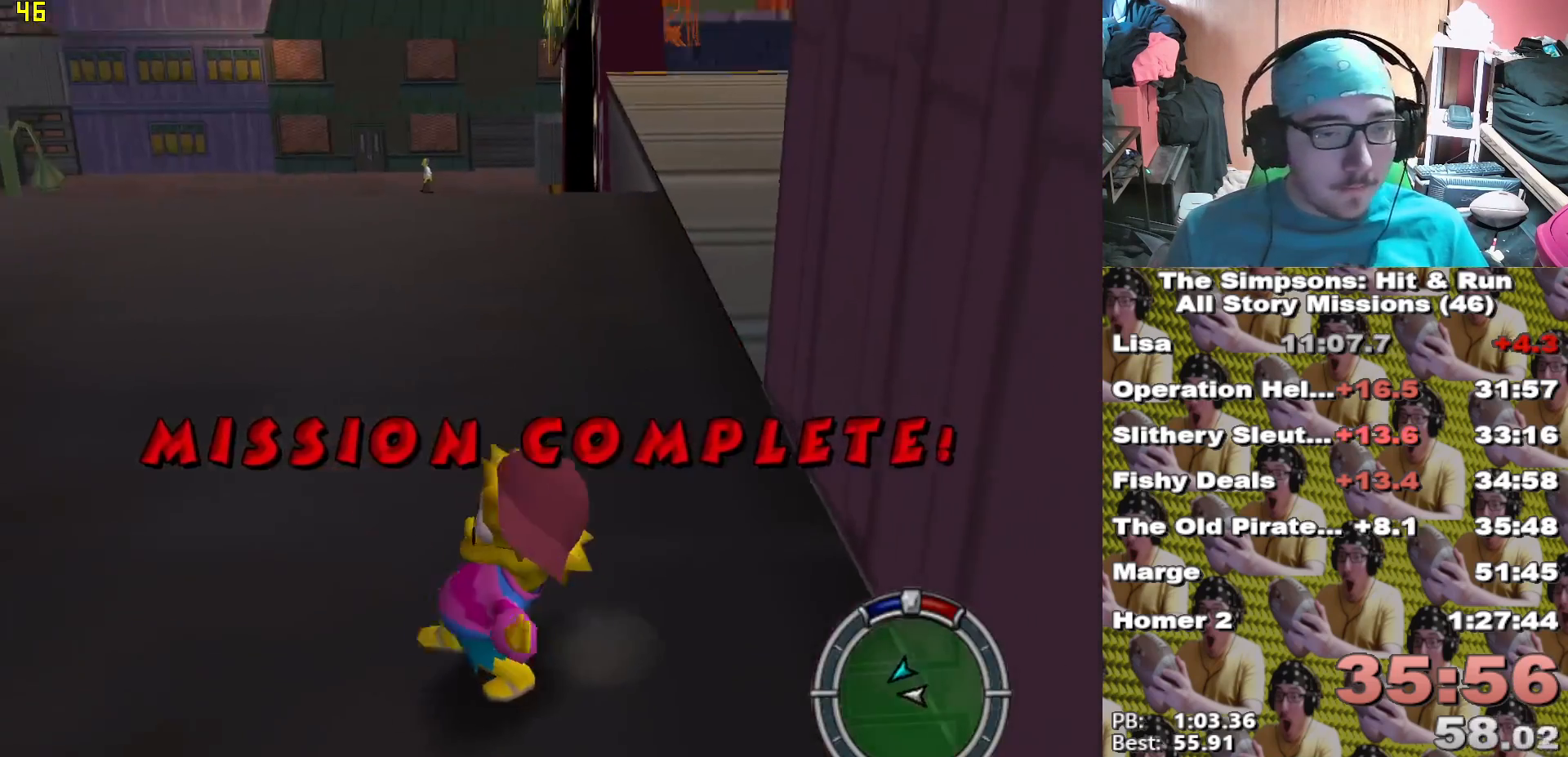
{"buttons": [], "left_stick": "up-left", "right_stick": "center", "events": [[350, "left_stick", "left"], [483, "left_stick", "up-left"]]}
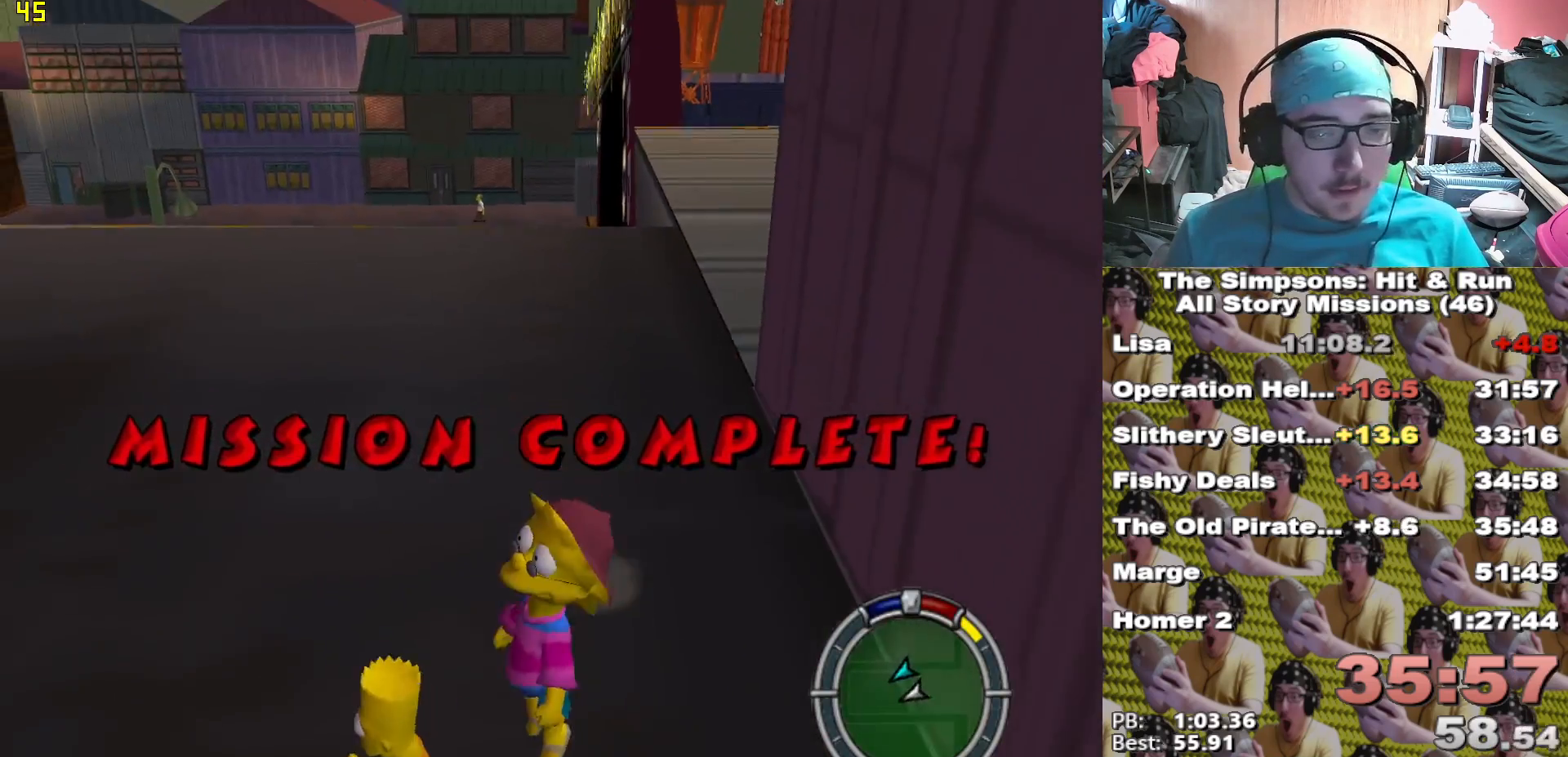
{"buttons": [], "left_stick": "up", "right_stick": "center", "events": [[67, "X", "down"], [267, "X", "up"], [317, "left_stick", "up"], [350, "B", "down"], [467, "B", "up"]]}
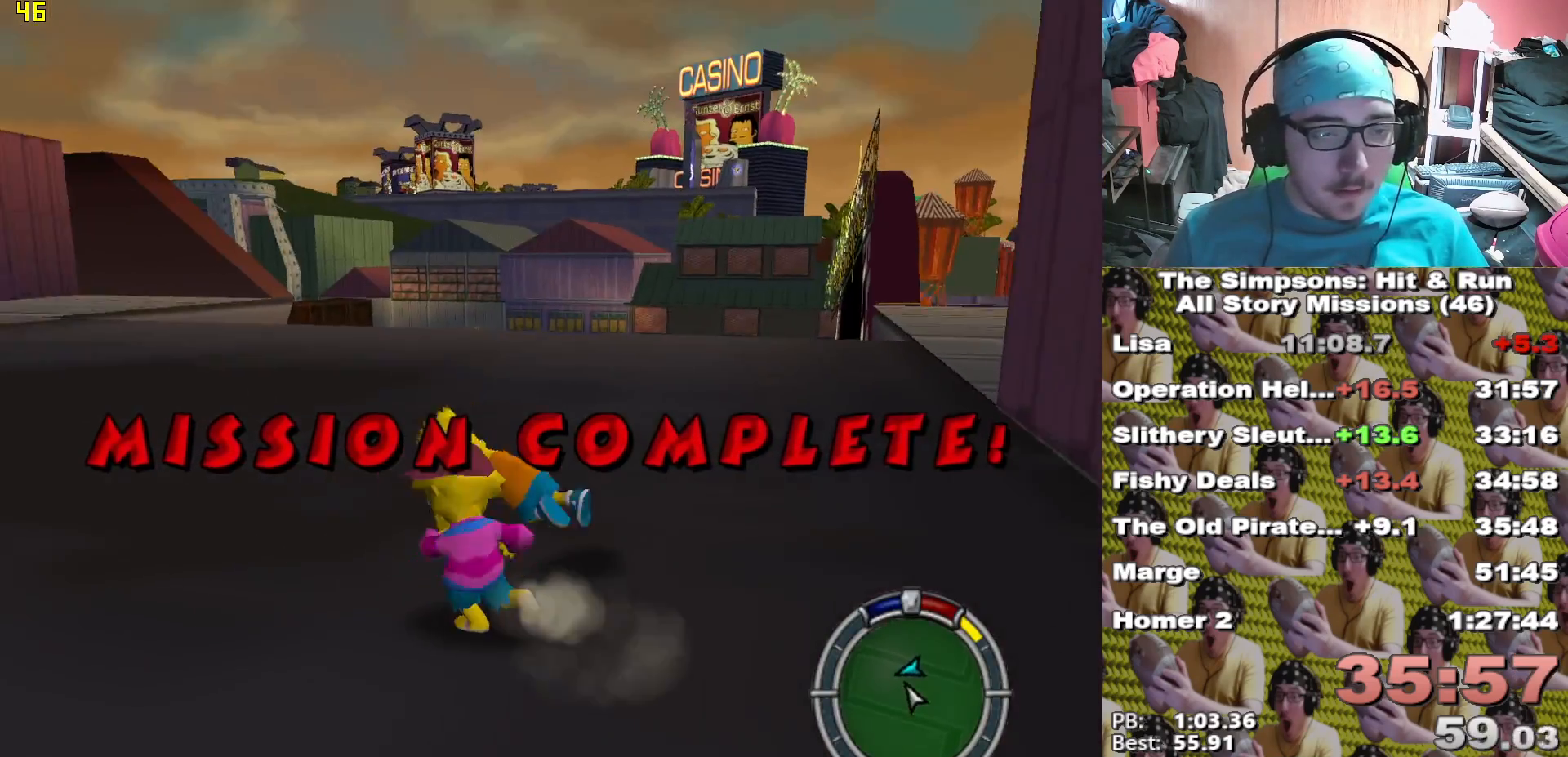
{"buttons": ["X"], "left_stick": "up-left", "right_stick": "center", "events": [[283, "X", "down"], [433, "left_stick", "up-left"]]}
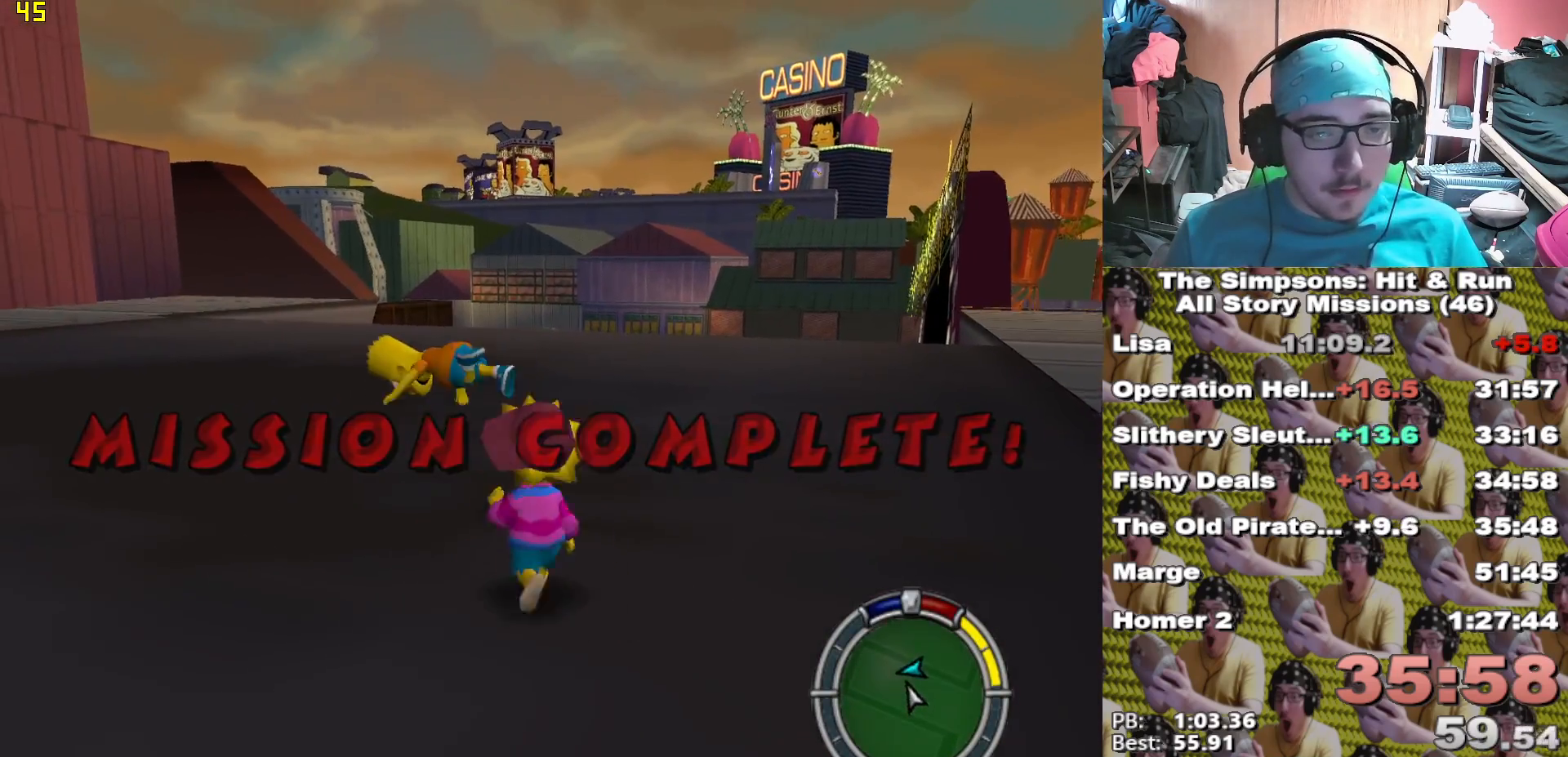
{"buttons": ["B"], "left_stick": "up", "right_stick": "center", "events": [[300, "left_stick", "up"], [417, "X", "up"], [450, "B", "down"]]}
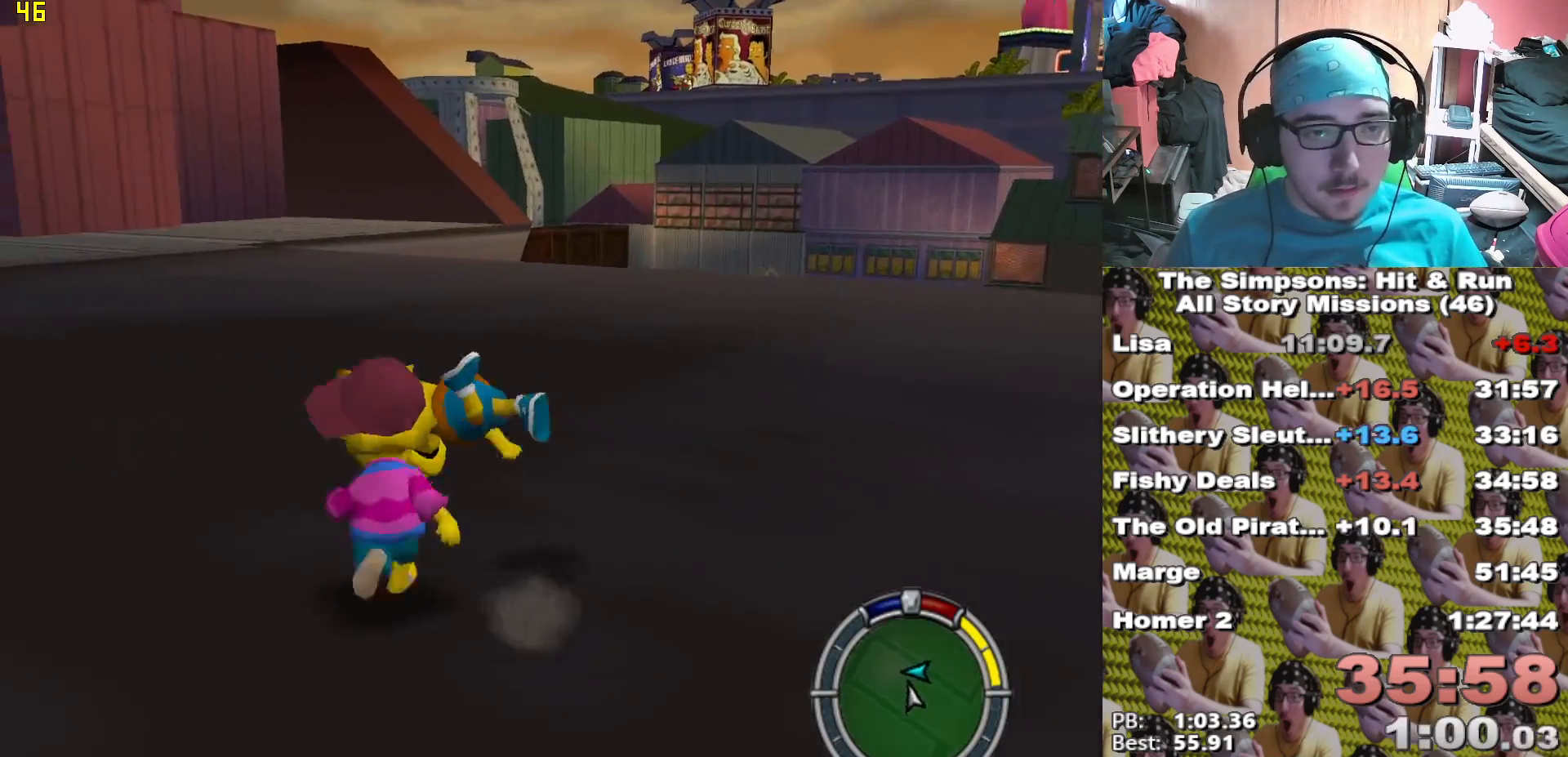
{"buttons": [], "left_stick": "up", "right_stick": "center", "events": [[67, "B", "up"], [133, "B", "down"], [183, "B", "up"], [267, "B", "down"], [317, "B", "up"], [400, "B", "down"], [450, "B", "up"]]}
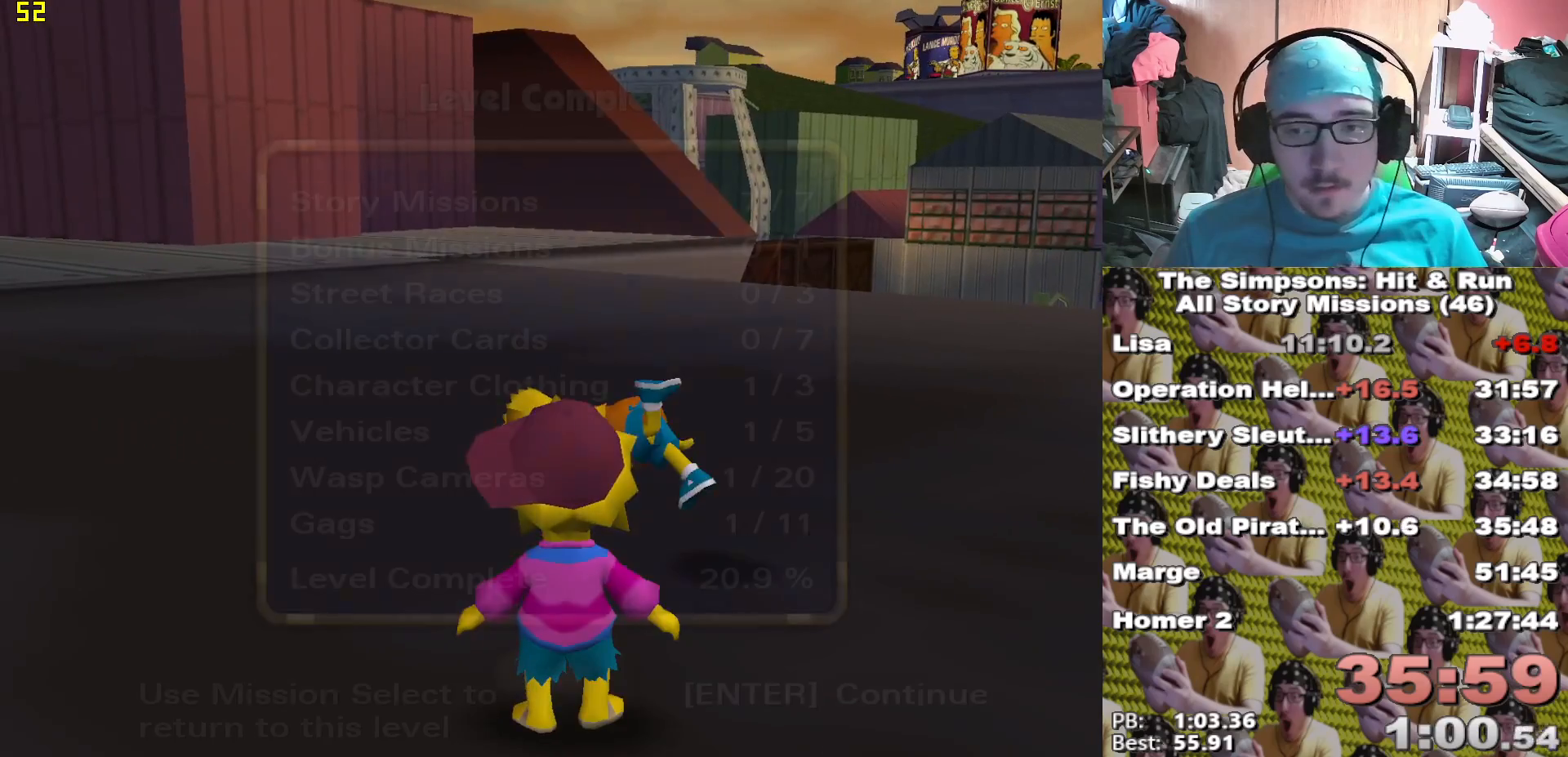
{"buttons": [], "left_stick": "center", "right_stick": "center", "events": [[17, "B", "down"], [17, "left_stick", "center"], [83, "B", "up"], [150, "B", "down"], [217, "B", "up"], [283, "B", "down"], [350, "B", "up"]]}
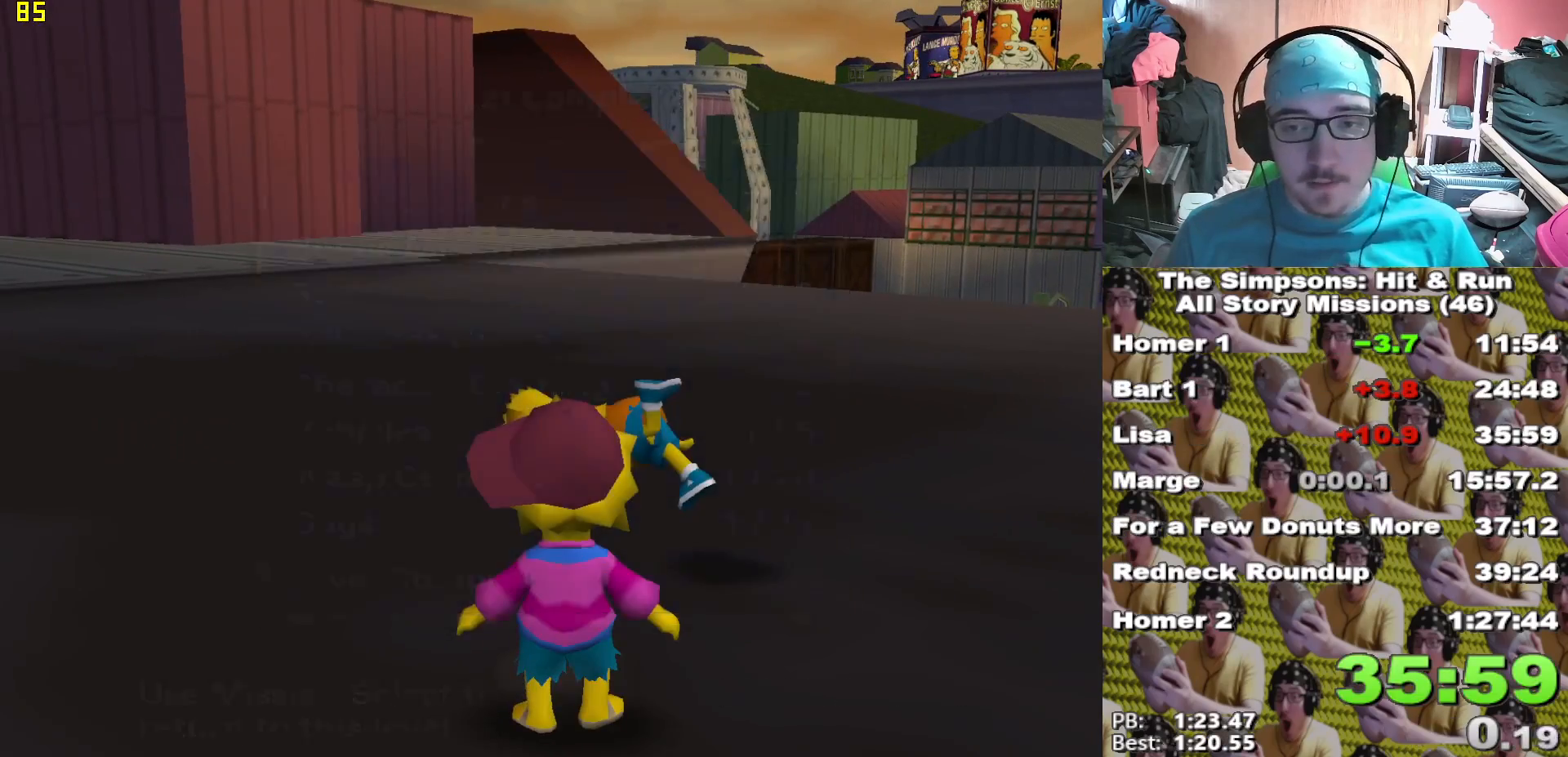
{"buttons": ["B", "DPAD_DOWN"], "left_stick": "center", "right_stick": "center", "events": [[400, "B", "down"], [400, "DPAD_DOWN", "down"]]}
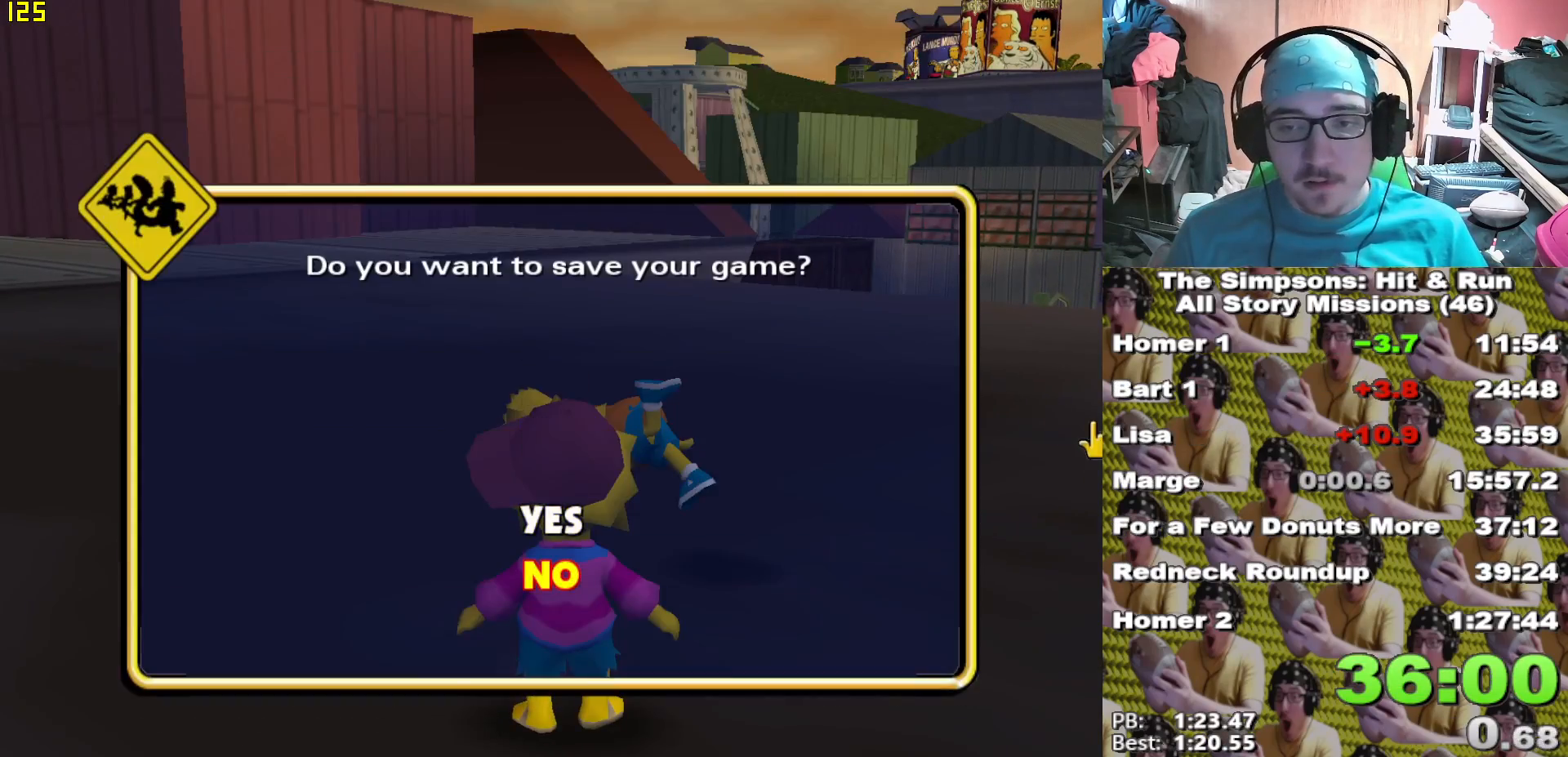
{"buttons": [], "left_stick": "center", "right_stick": "center", "events": [[50, "DPAD_DOWN", "up"], [67, "B", "up"]]}
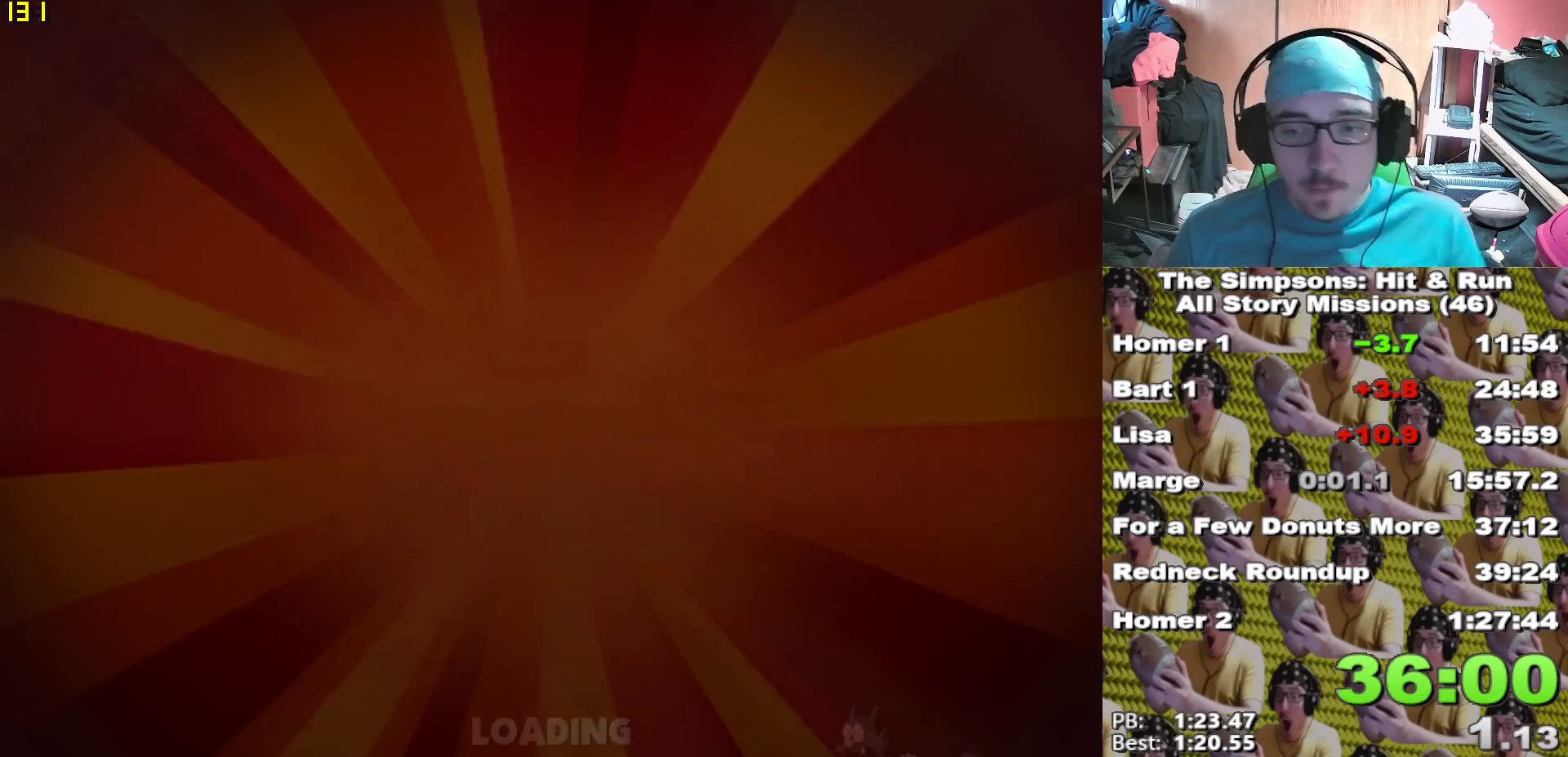
{"buttons": [], "left_stick": "center", "right_stick": "center", "events": []}
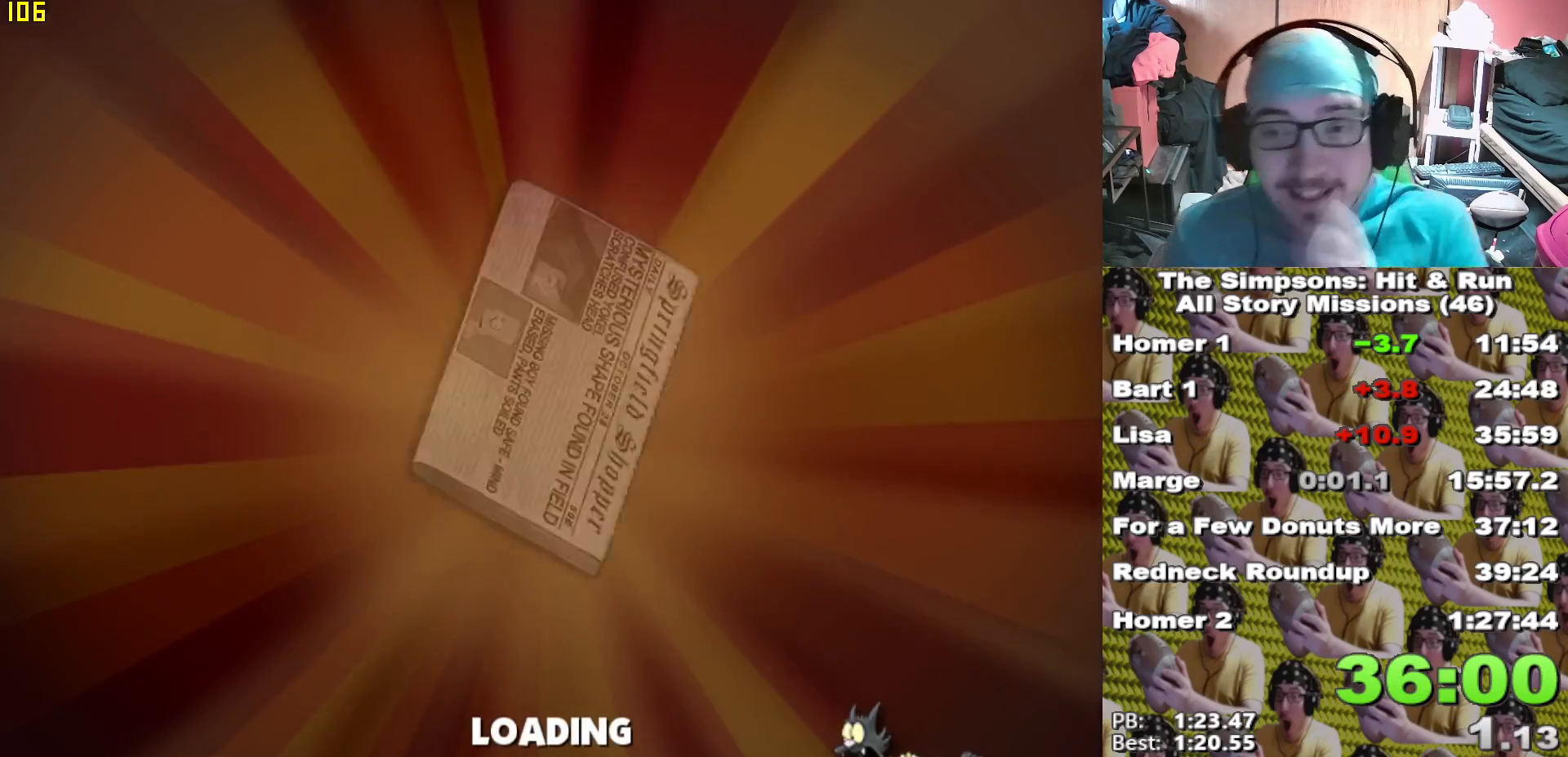
{"buttons": [], "left_stick": "center", "right_stick": "center", "events": []}
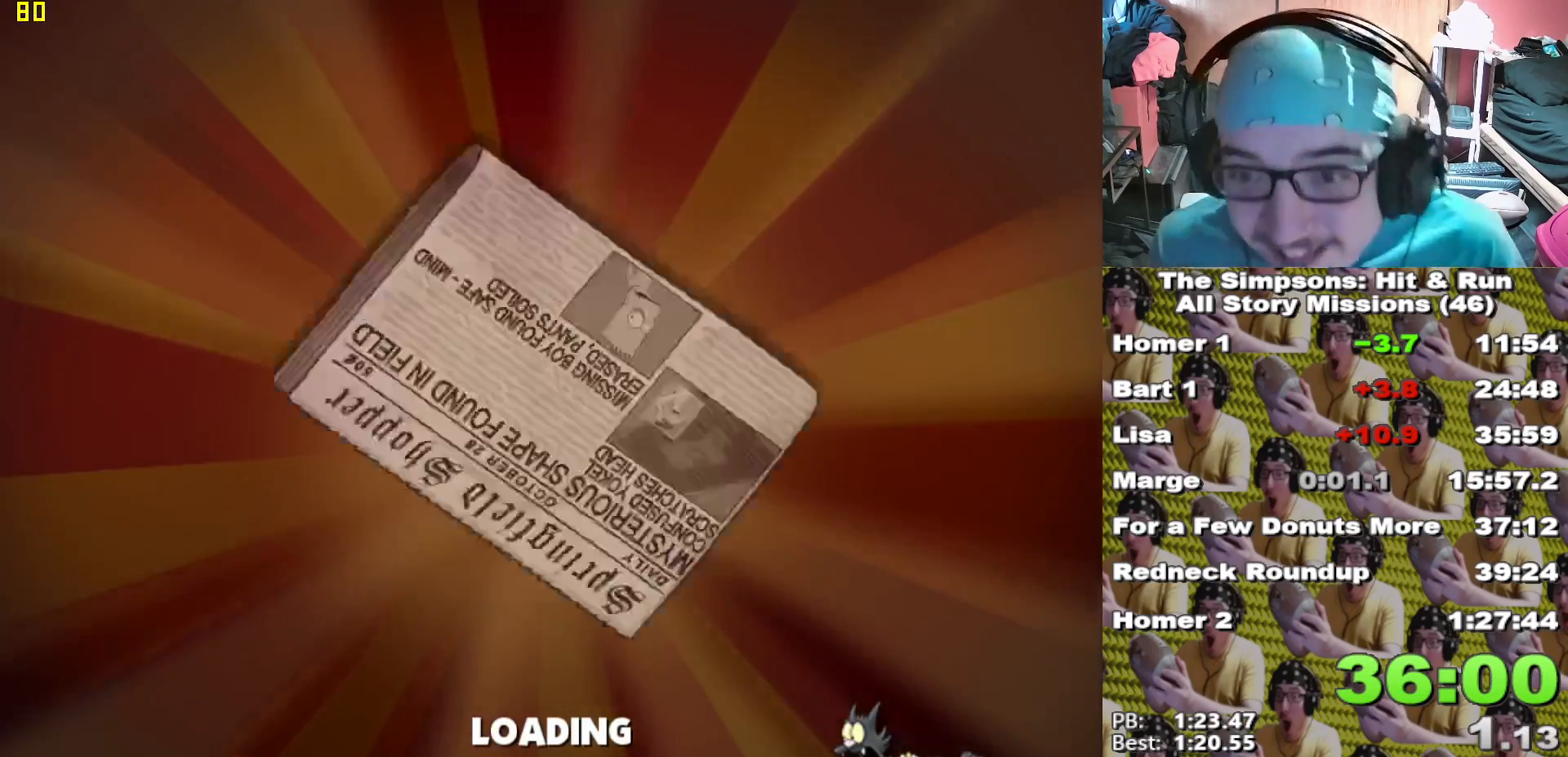
{"buttons": [], "left_stick": "center", "right_stick": "center", "events": []}
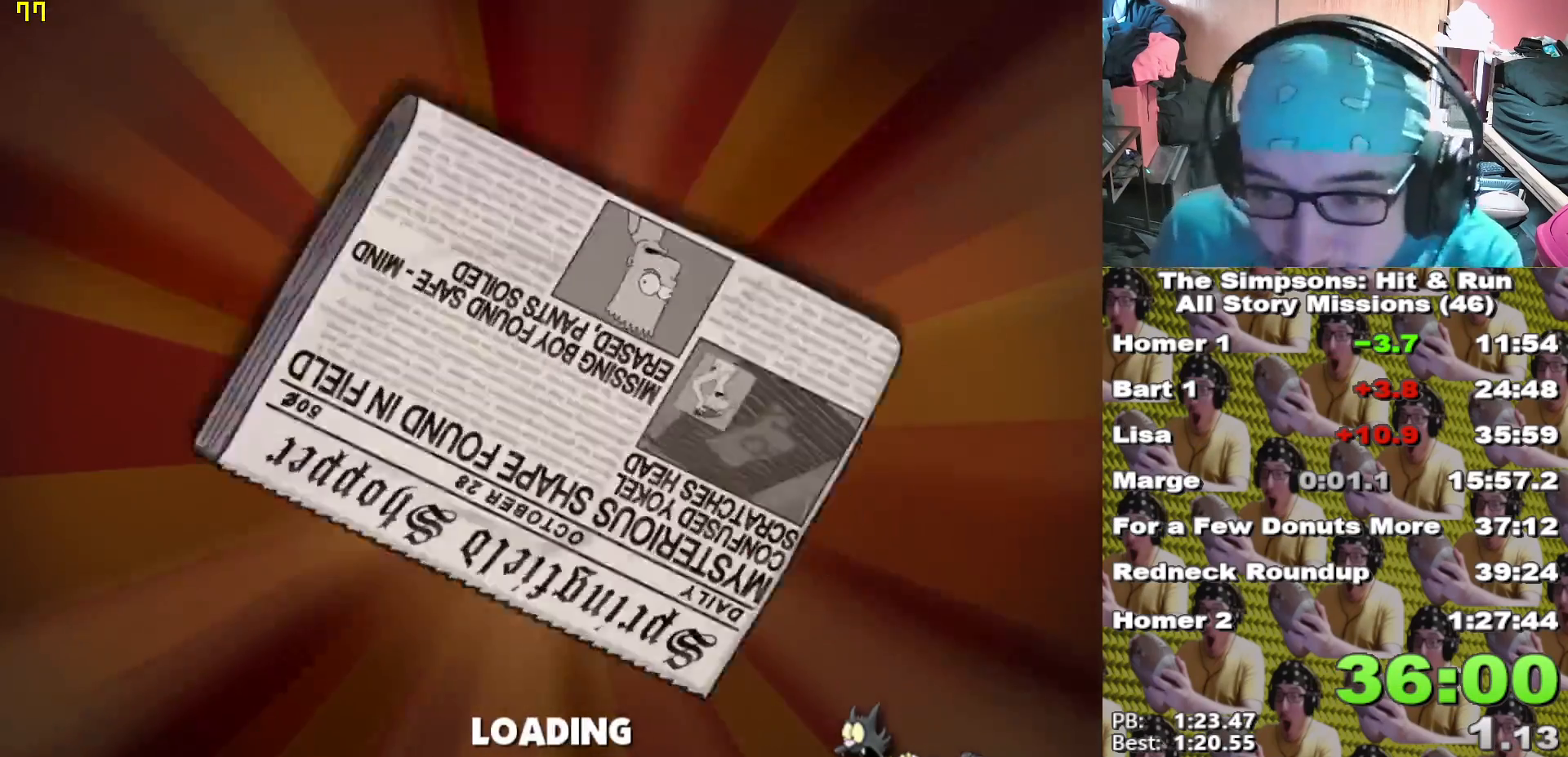
{"buttons": [], "left_stick": "center", "right_stick": "center", "events": []}
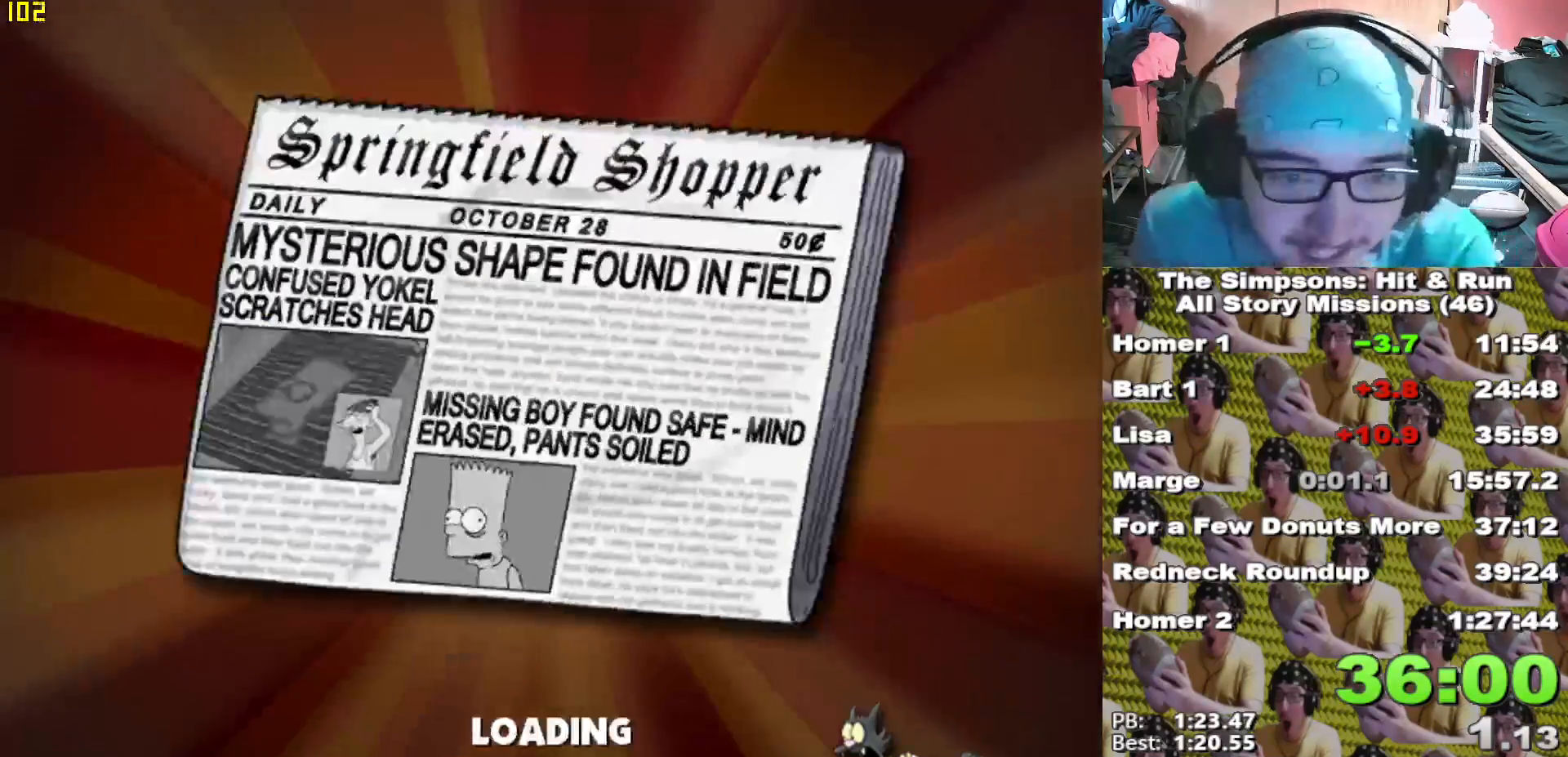
{"buttons": [], "left_stick": "center", "right_stick": "center", "events": []}
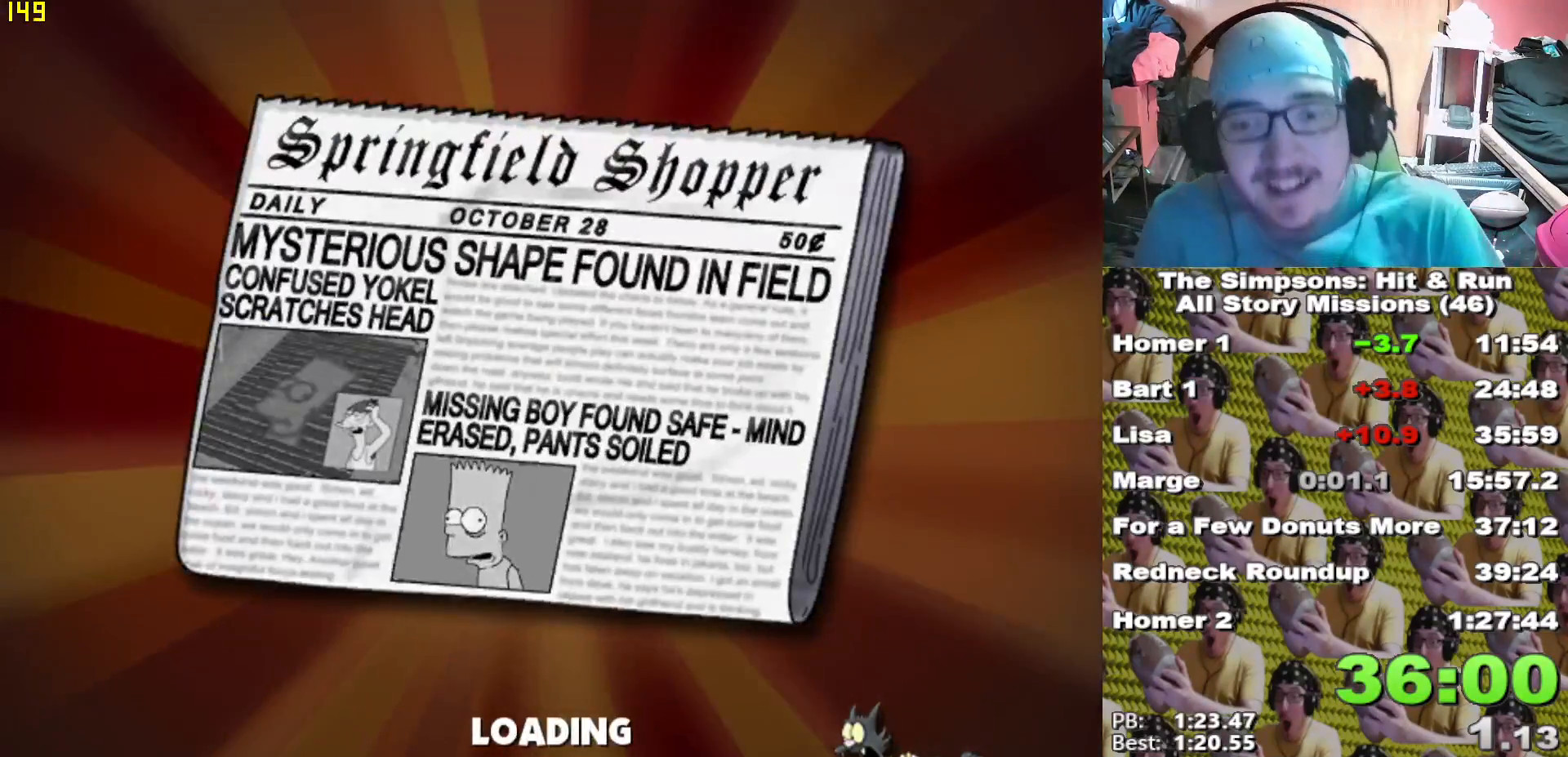
{"buttons": [], "left_stick": "left", "right_stick": "center", "events": [[383, "left_stick", "left"]]}
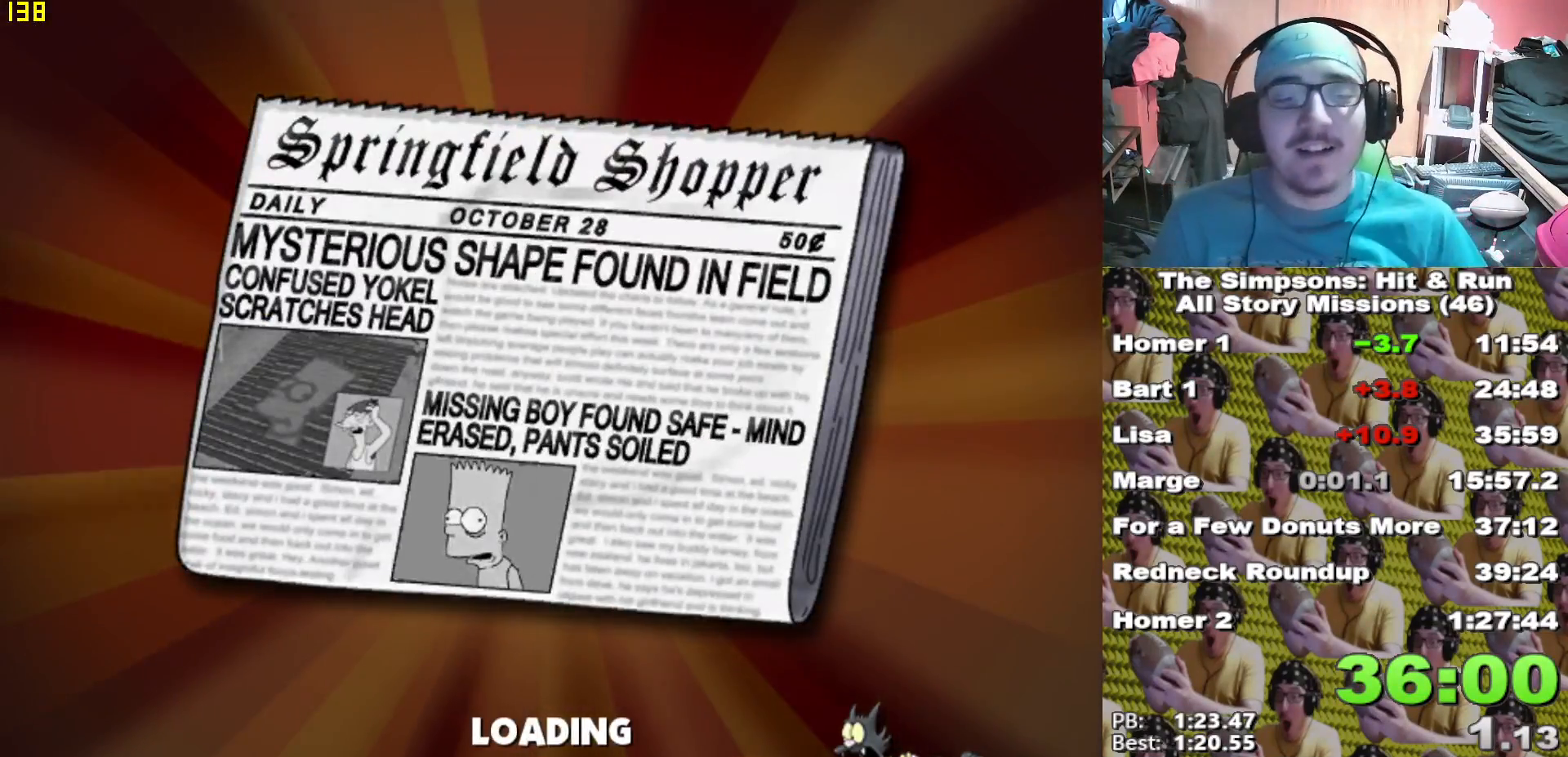
{"buttons": [], "left_stick": "left", "right_stick": "center", "events": [[133, "left_stick", "up-left"], [250, "left_stick", "left"]]}
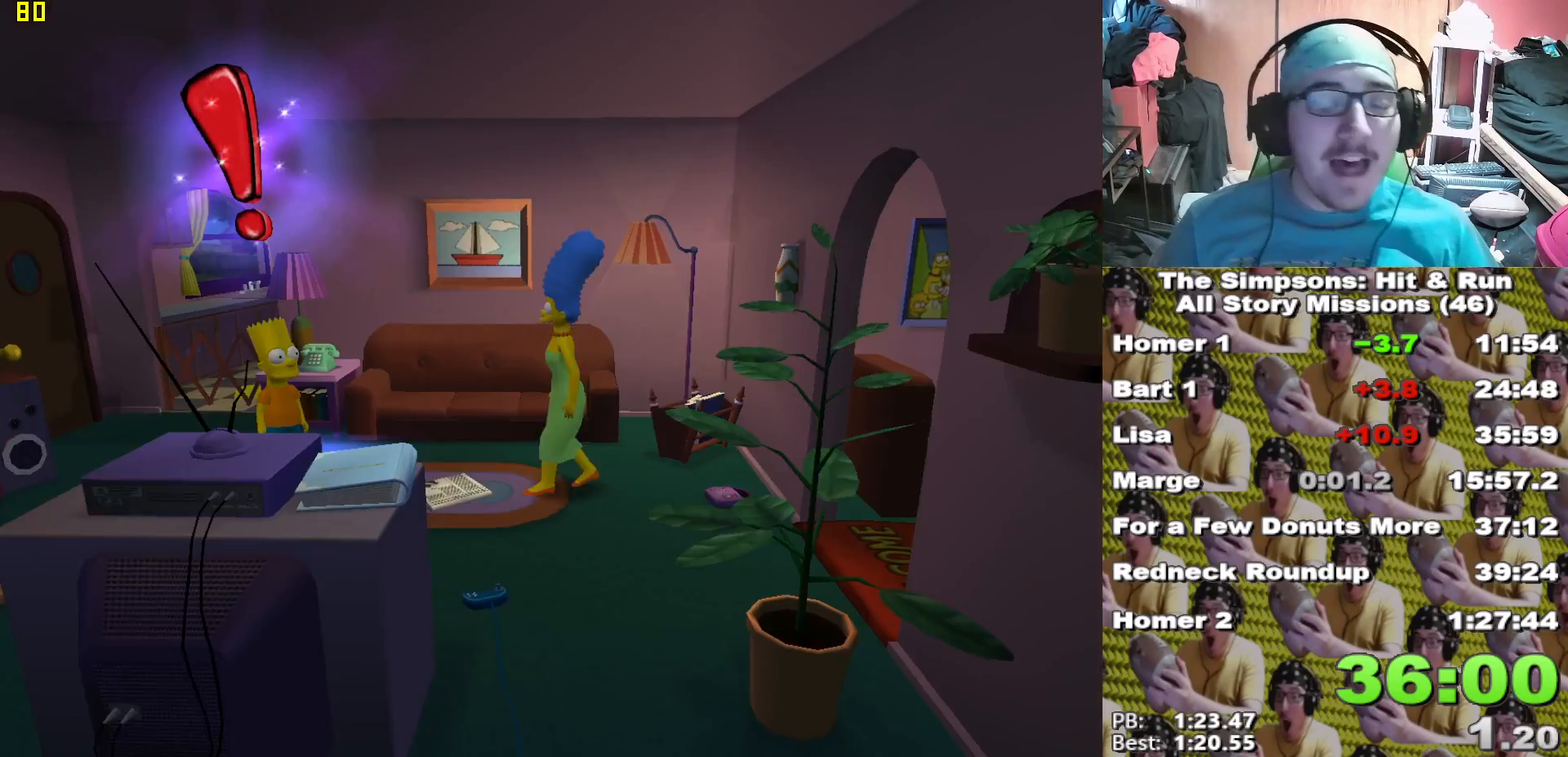
{"buttons": [], "left_stick": "left", "right_stick": "center", "events": [[383, "Y", "down"], [450, "Y", "up"]]}
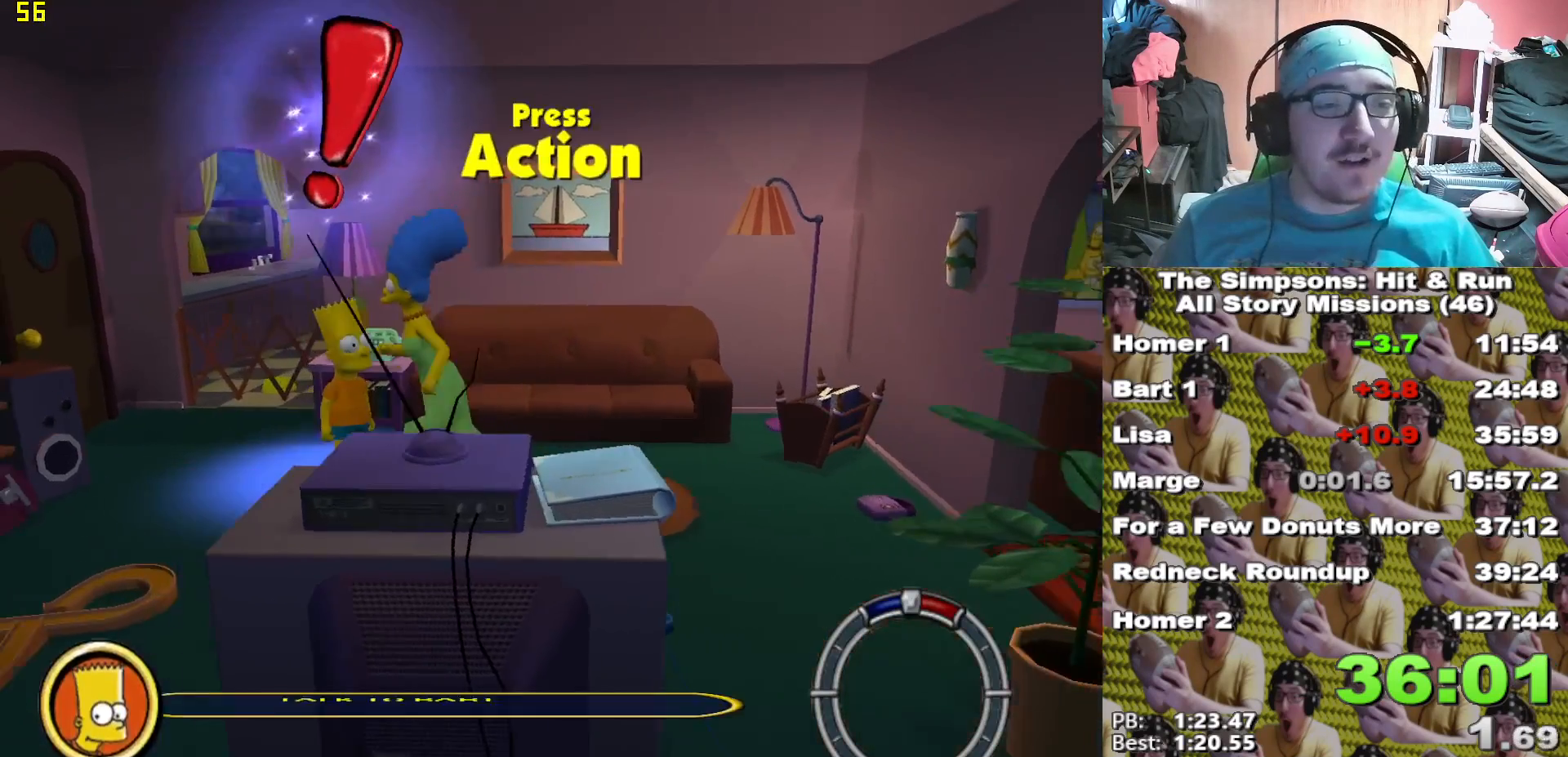
{"buttons": [], "left_stick": "down-right", "right_stick": "center", "events": [[33, "Y", "down"], [100, "Y", "up"], [167, "Y", "down"], [283, "Y", "up"], [350, "left_stick", "down-right"]]}
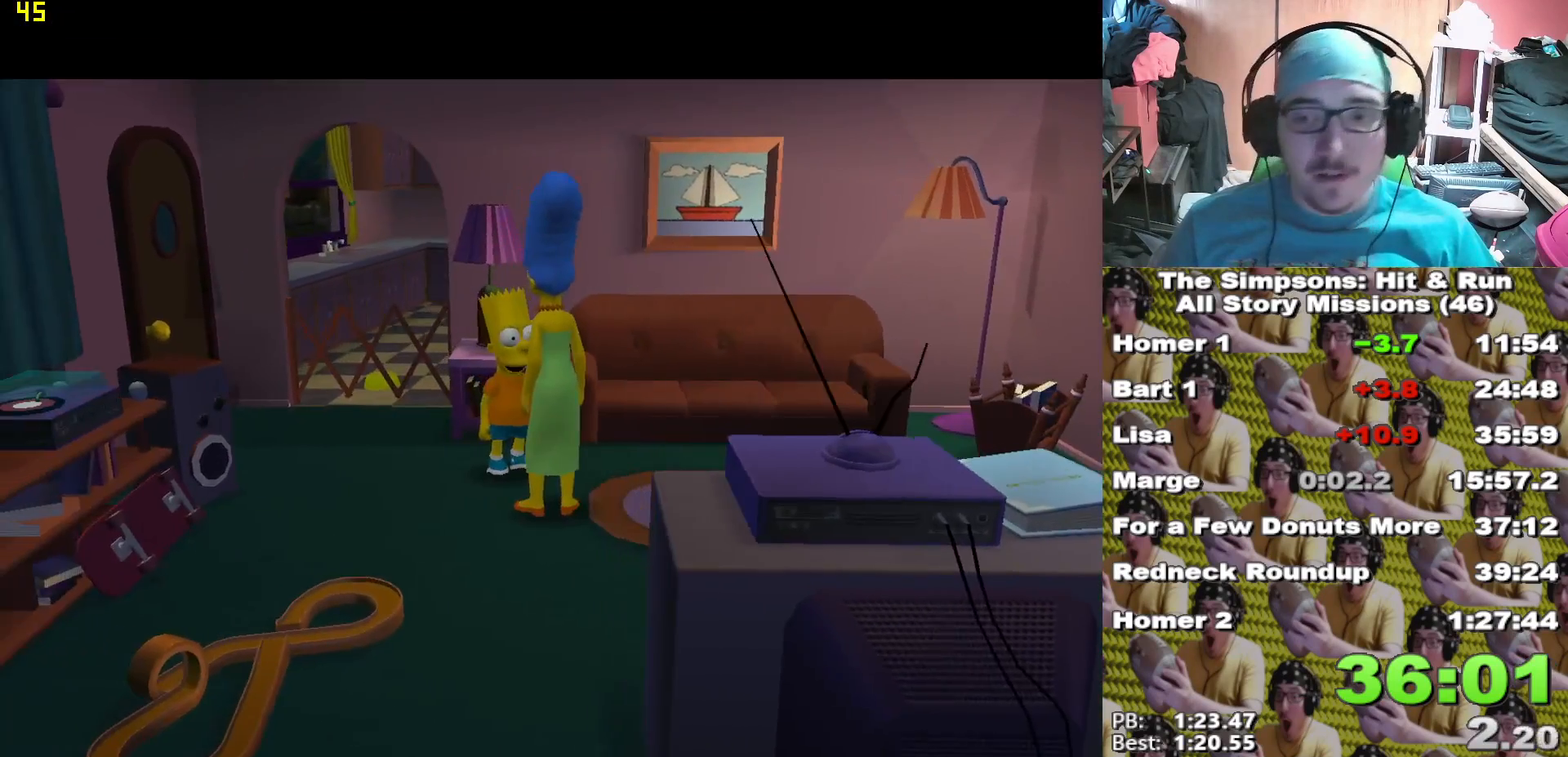
{"buttons": [], "left_stick": "down-right", "right_stick": "center", "events": [[17, "left_stick", "right"], [150, "B", "down"], [267, "left_stick", "down-right"], [383, "B", "up"]]}
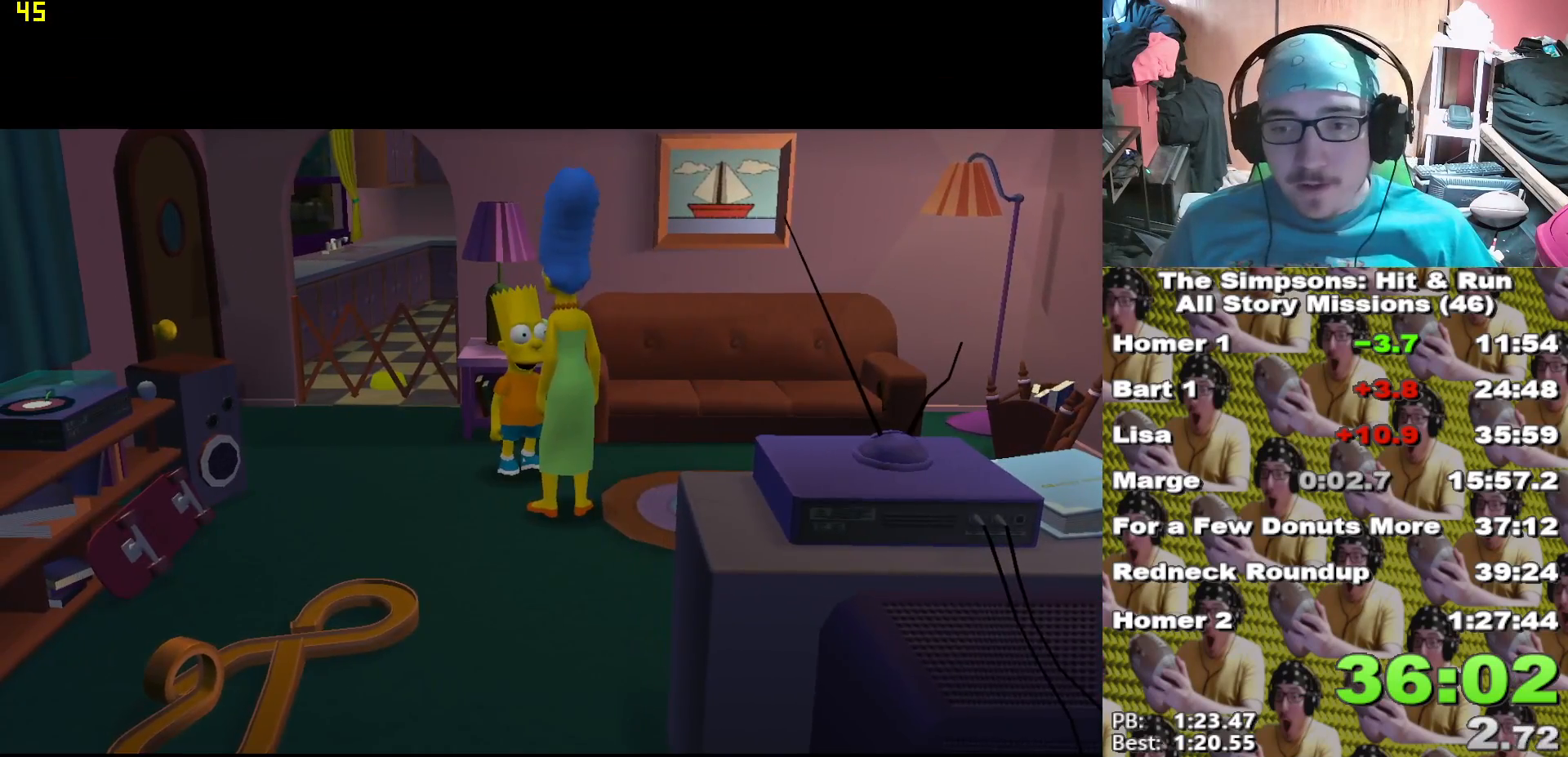
{"buttons": [], "left_stick": "down-right", "right_stick": "center", "events": [[33, "B", "down"], [117, "B", "up"]]}
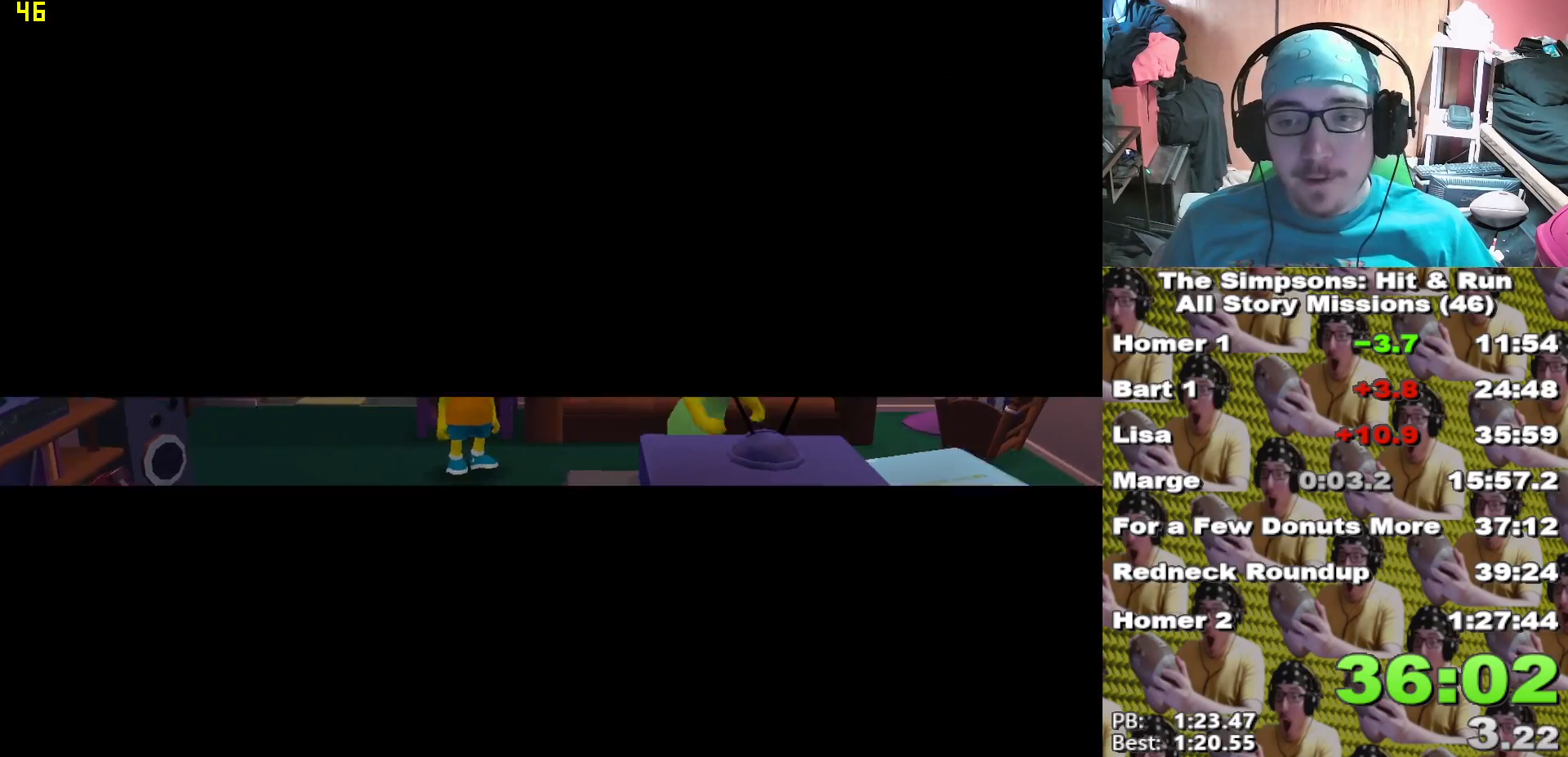
{"buttons": ["B"], "left_stick": "right", "right_stick": "center", "events": [[17, "left_stick", "right"], [167, "B", "down"], [250, "B", "up"], [317, "B", "down"], [367, "B", "up"], [450, "B", "down"]]}
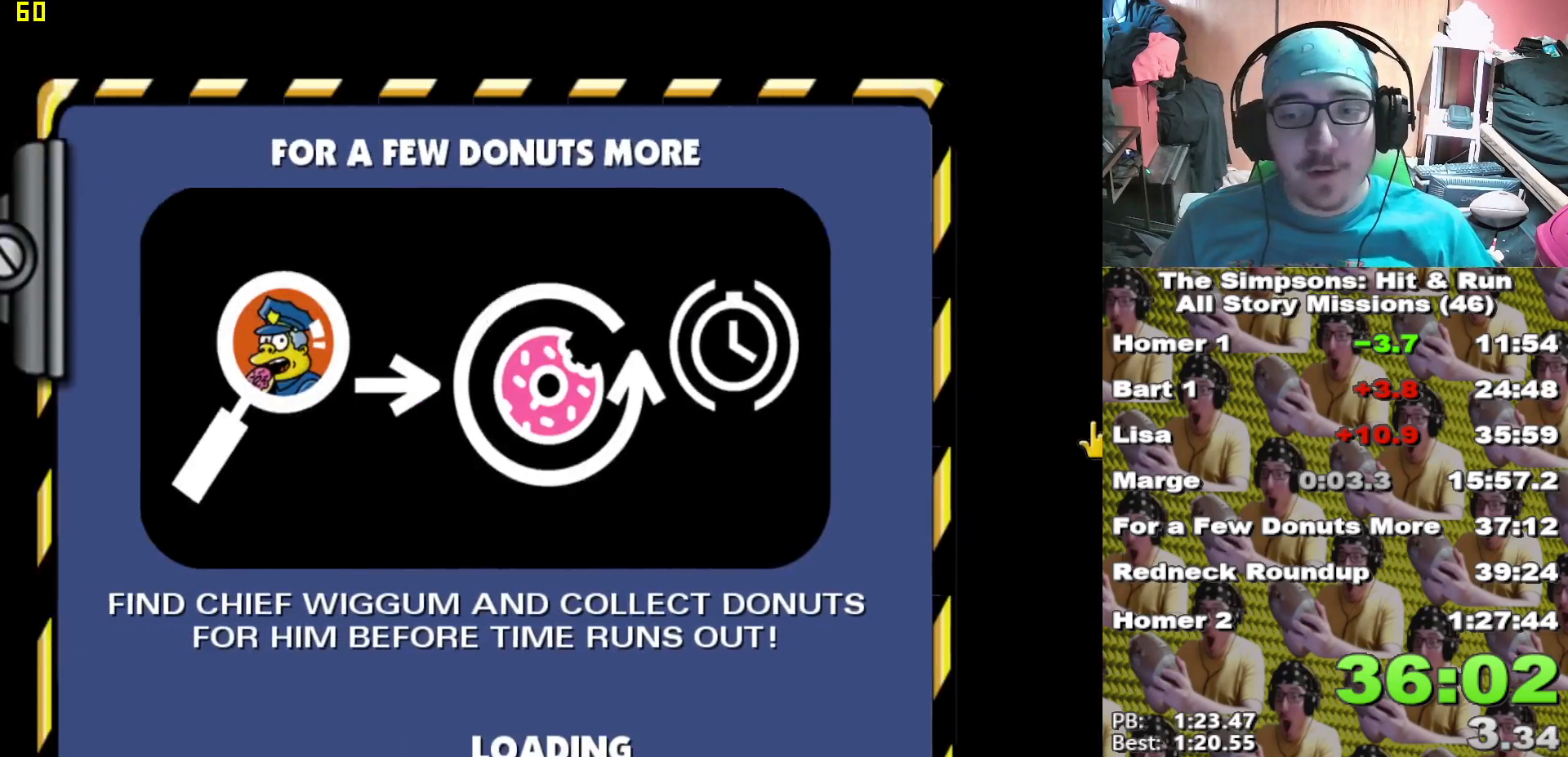
{"buttons": ["B"], "left_stick": "right", "right_stick": "center", "events": [[17, "B", "up"], [83, "B", "down"], [133, "B", "up"], [217, "B", "down"], [283, "B", "up"], [350, "B", "down"], [417, "B", "up"], [500, "B", "down"]]}
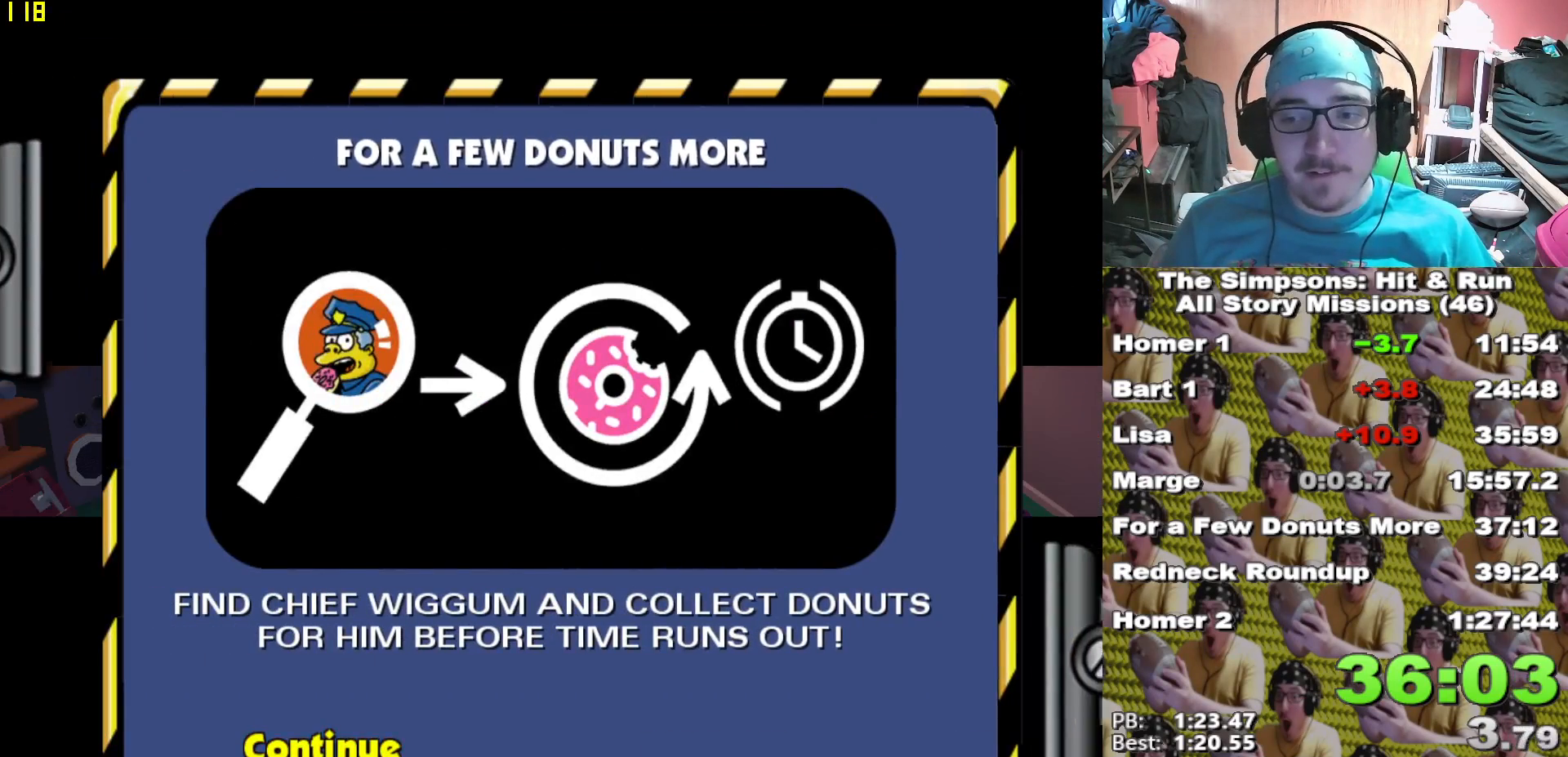
{"buttons": [], "left_stick": "up-right", "right_stick": "center"}
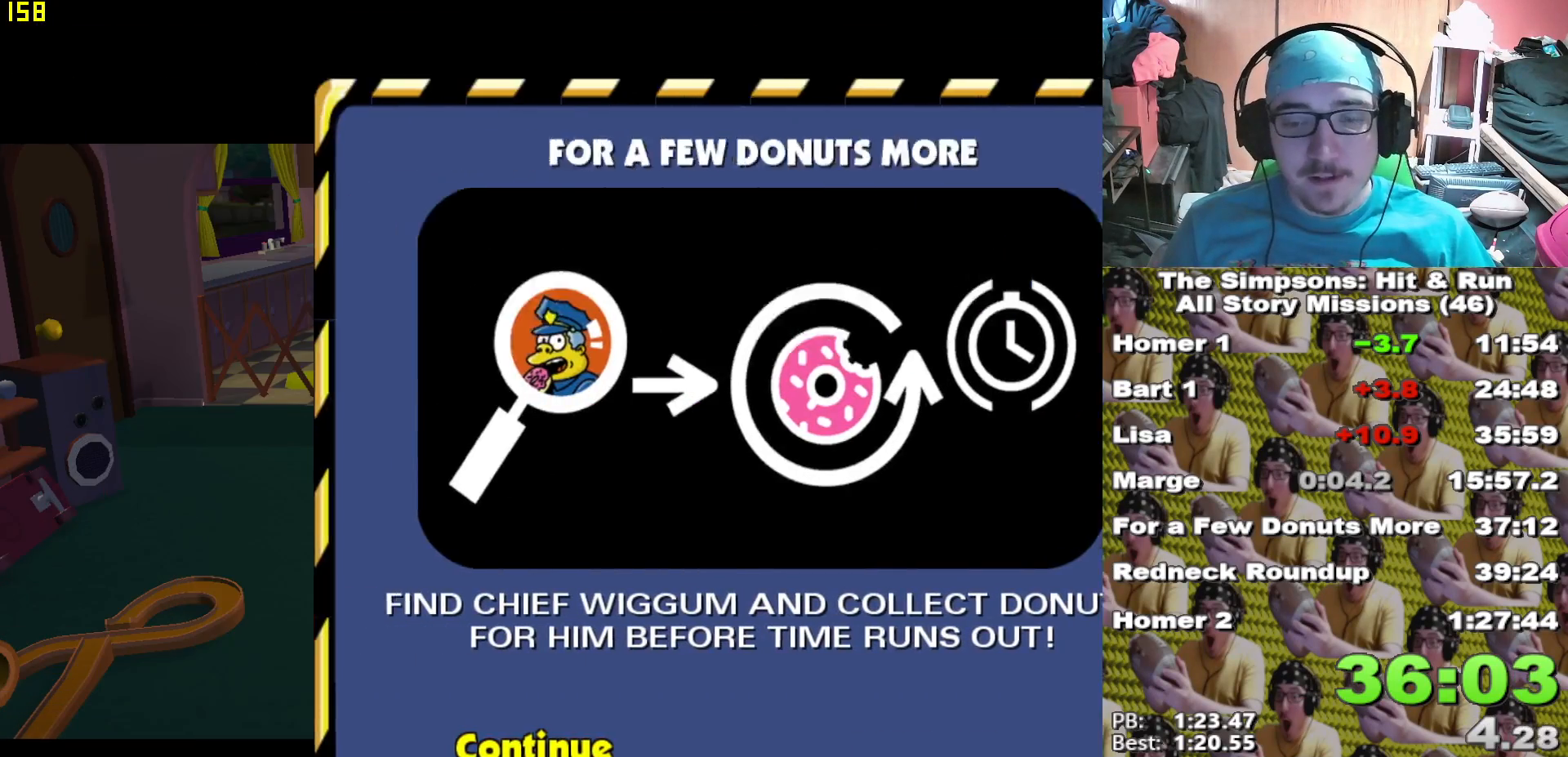
{"buttons": [], "left_stick": "right", "right_stick": "center", "events": [[17, "L1", "down"], [33, "L1", "up"], [83, "left_stick", "right"], [250, "left_stick", "down-right"], [500, "left_stick", "right"]]}
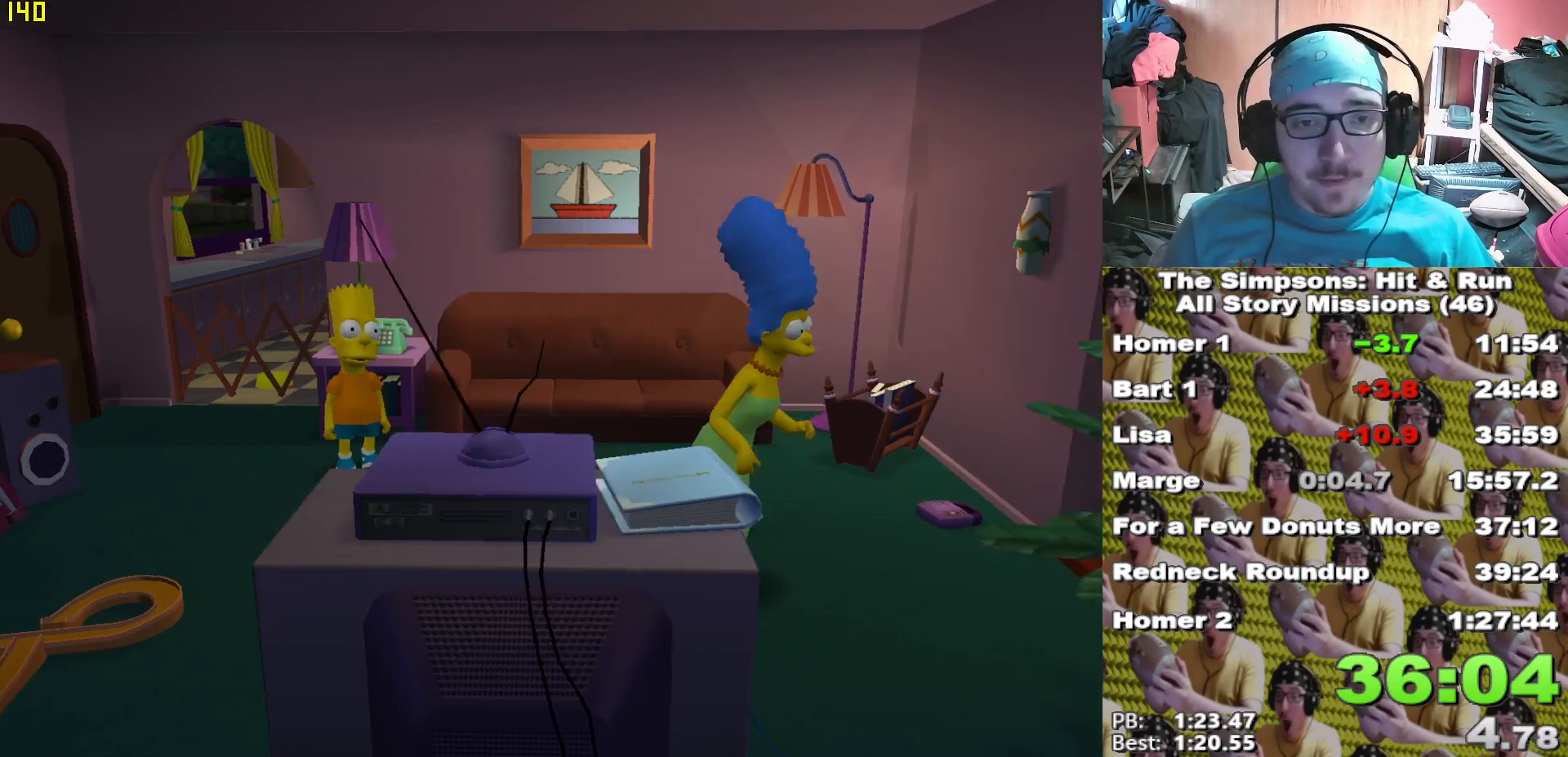
{"buttons": [], "left_stick": "right", "right_stick": "center", "events": [[283, "Y", "down"], [333, "Y", "up"], [417, "Y", "down"], [500, "Y", "up"]]}
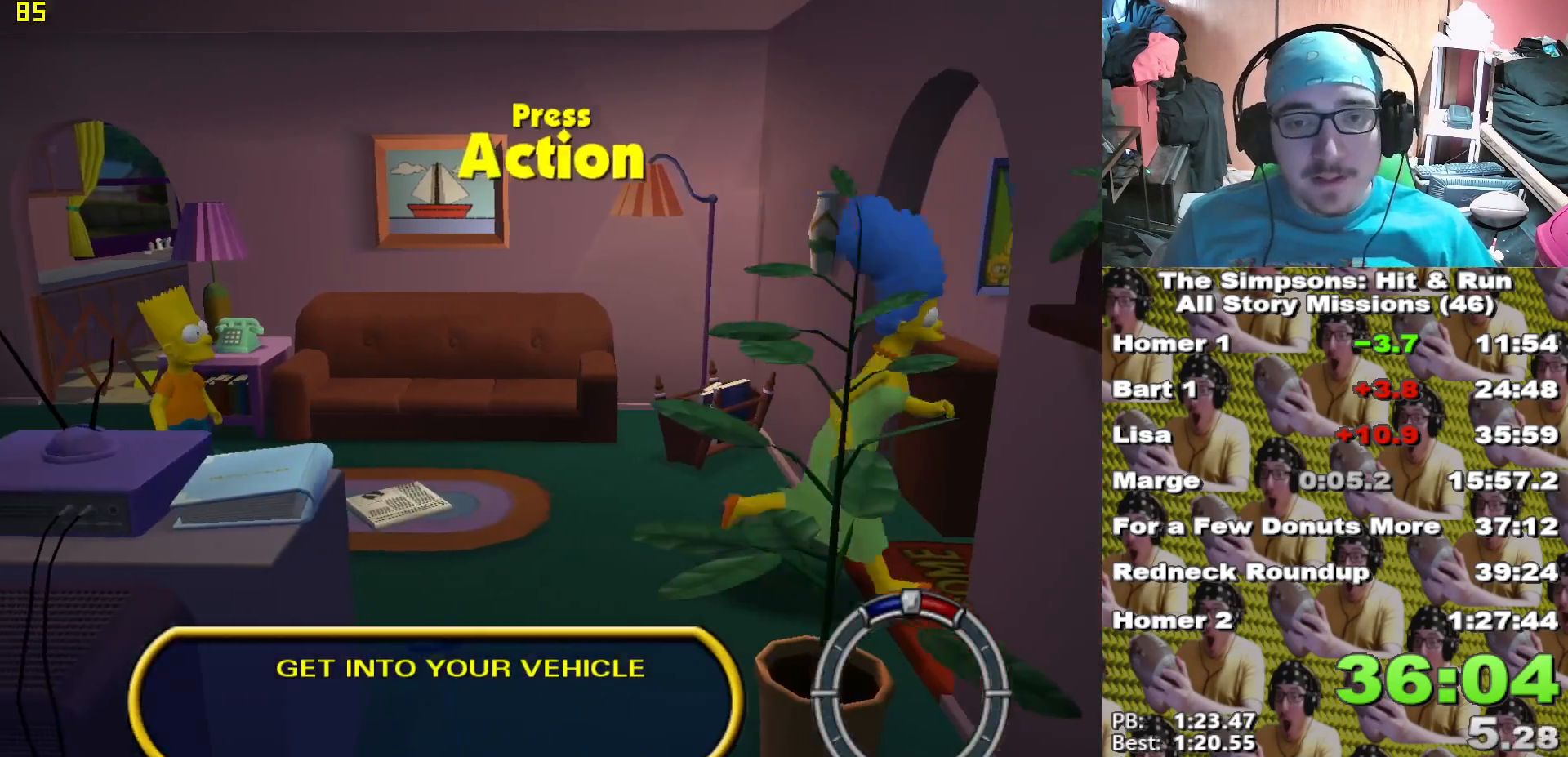
{"buttons": [], "left_stick": "center", "right_stick": "center", "events": [[67, "Y", "down"], [150, "left_stick", "center"], [167, "Y", "up"]]}
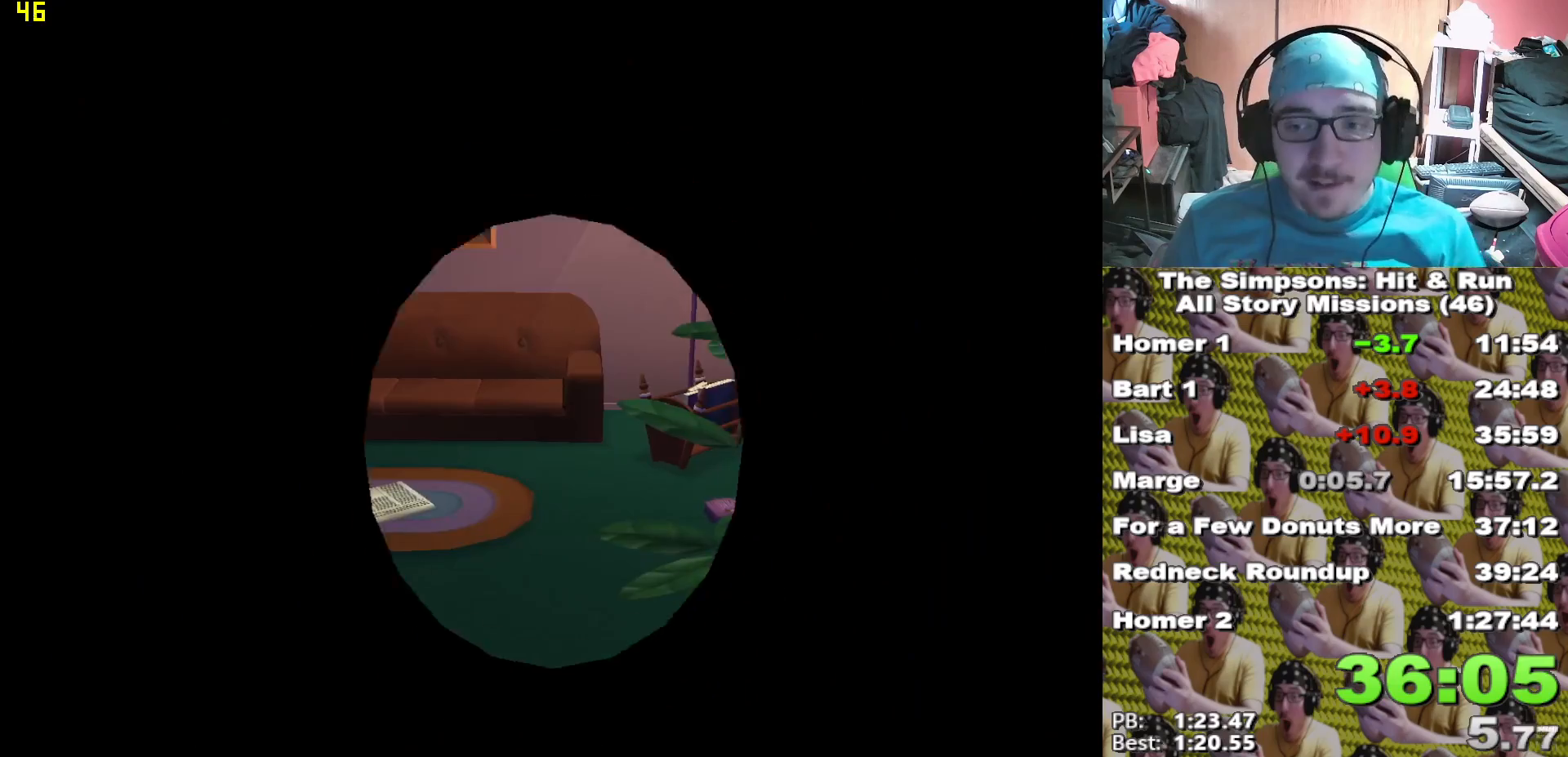
{"buttons": [], "left_stick": "center", "right_stick": "center", "events": []}
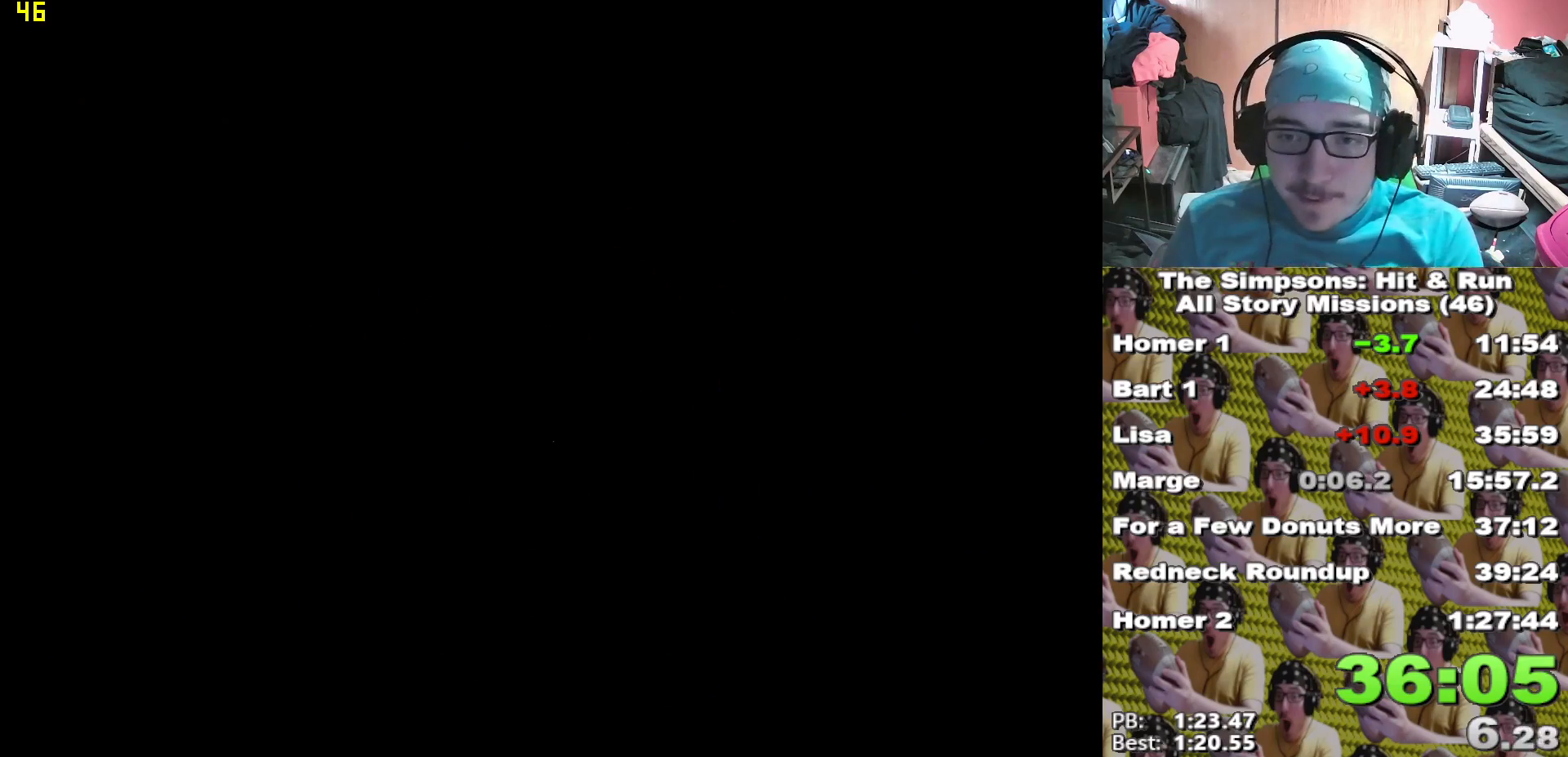
{"buttons": [], "left_stick": "center", "right_stick": "center", "events": []}